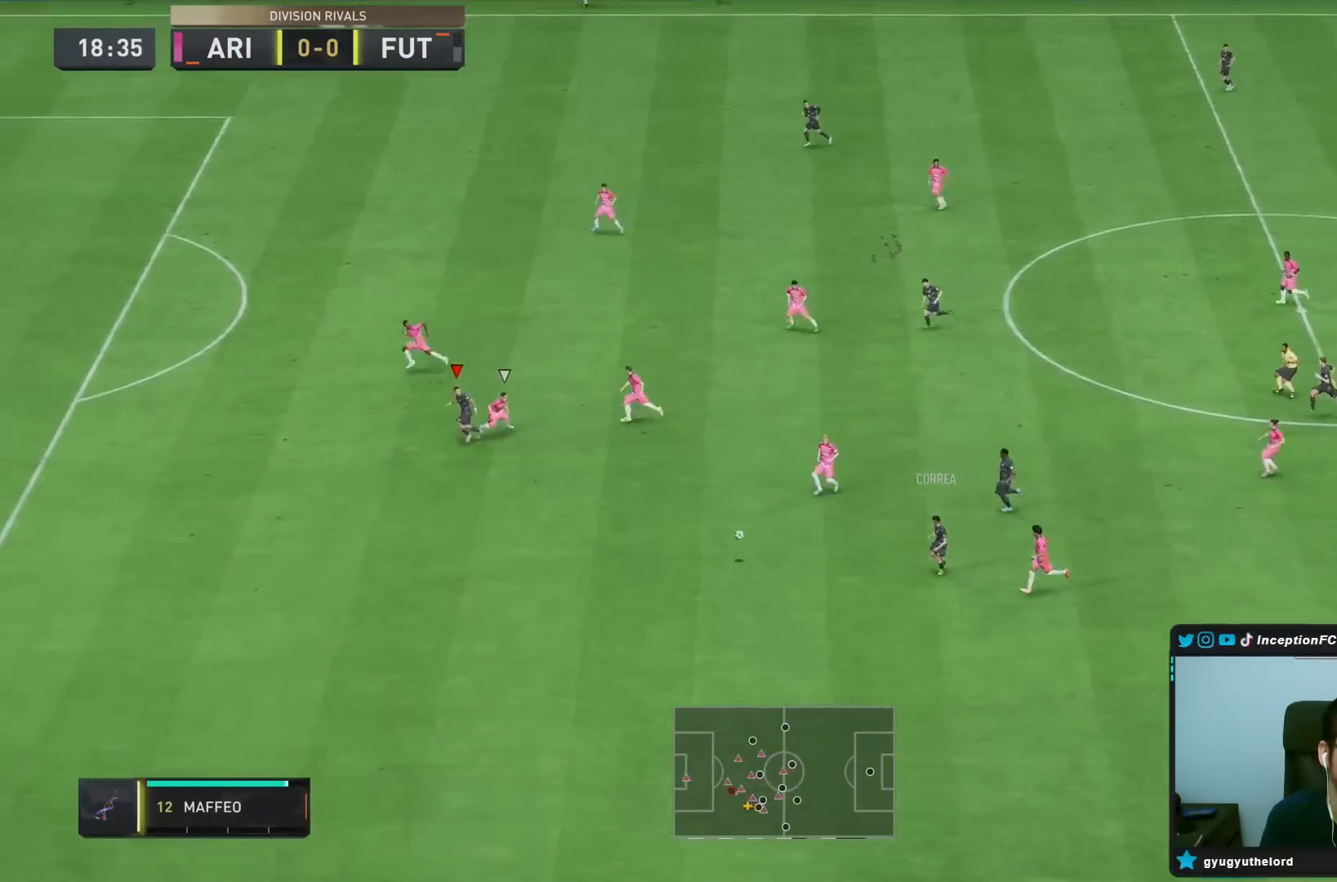
Gameplay with a controller (PlayStation layout); each line is a JSON object with the inputs held at the frame after it. "events" lists button and stick changes between this image and that frame as [ms after this image, input, new state], when the widget could be followed in between. Not read: L3 R3.
{"buttons": ["R2"], "left_stick": "down-left", "right_stick": "center", "events": []}
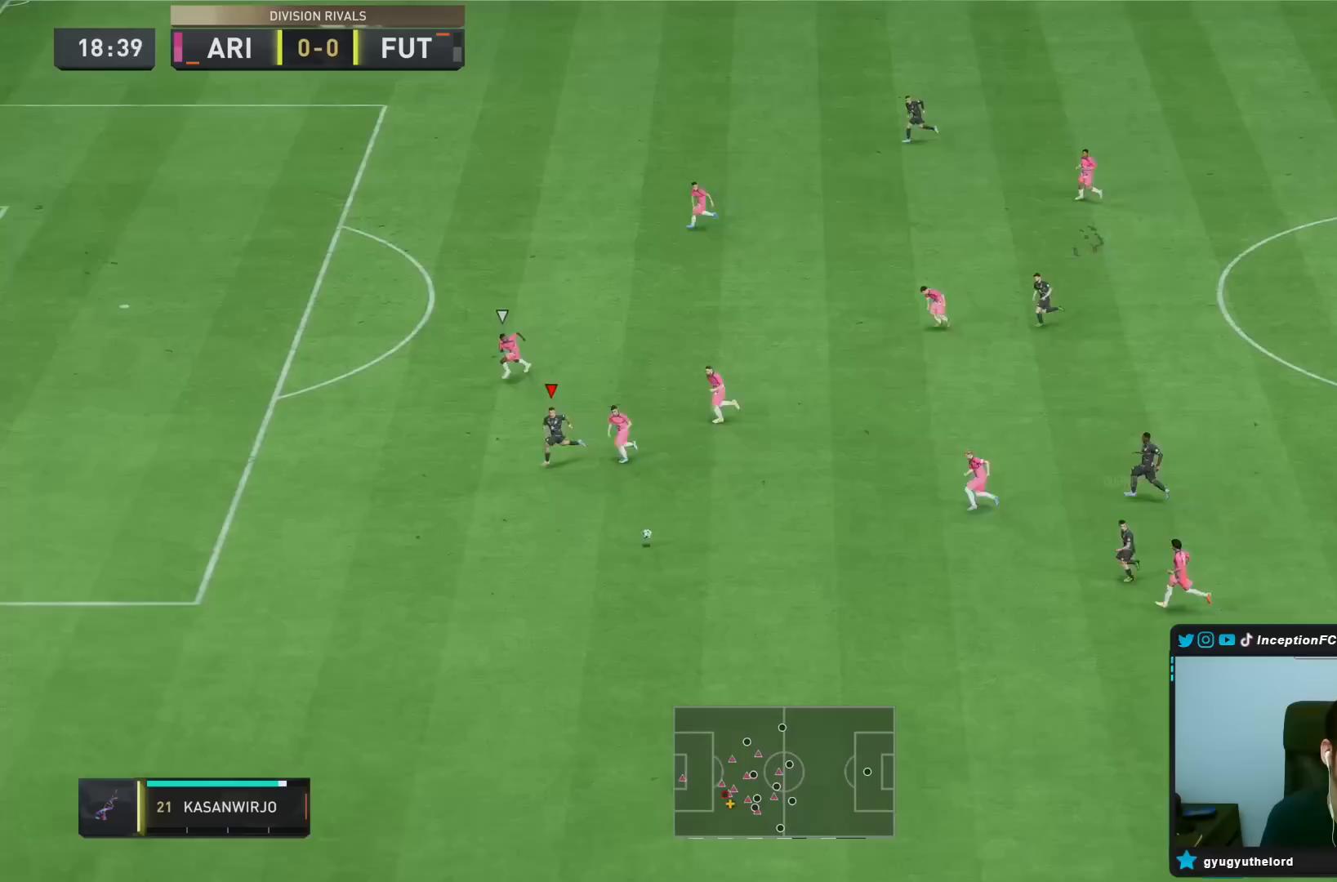
{"buttons": ["R2"], "left_stick": "down-left", "right_stick": "center", "events": []}
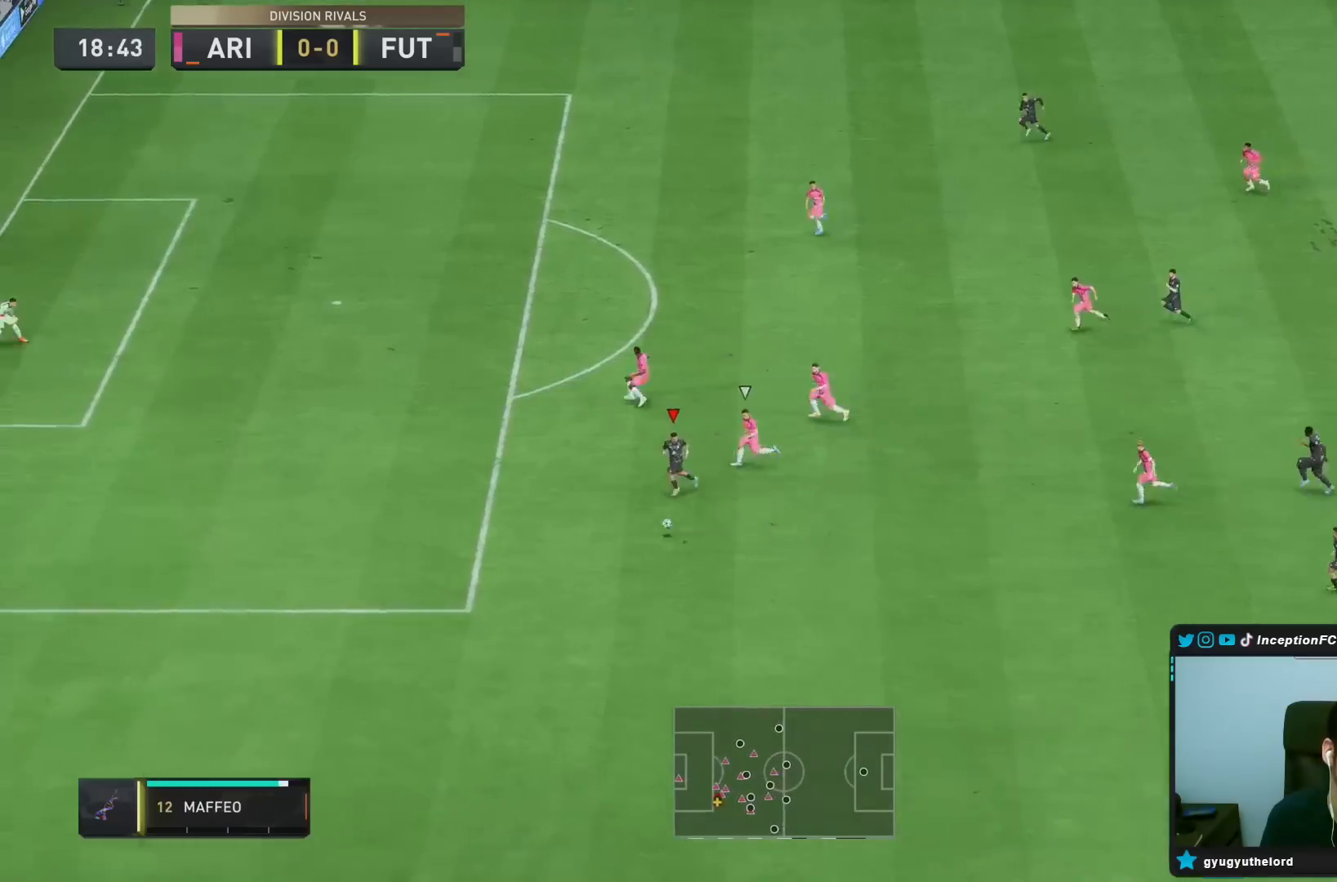
{"buttons": ["R2"], "left_stick": "left", "right_stick": "center", "events": [[117, "left_stick", "left"]]}
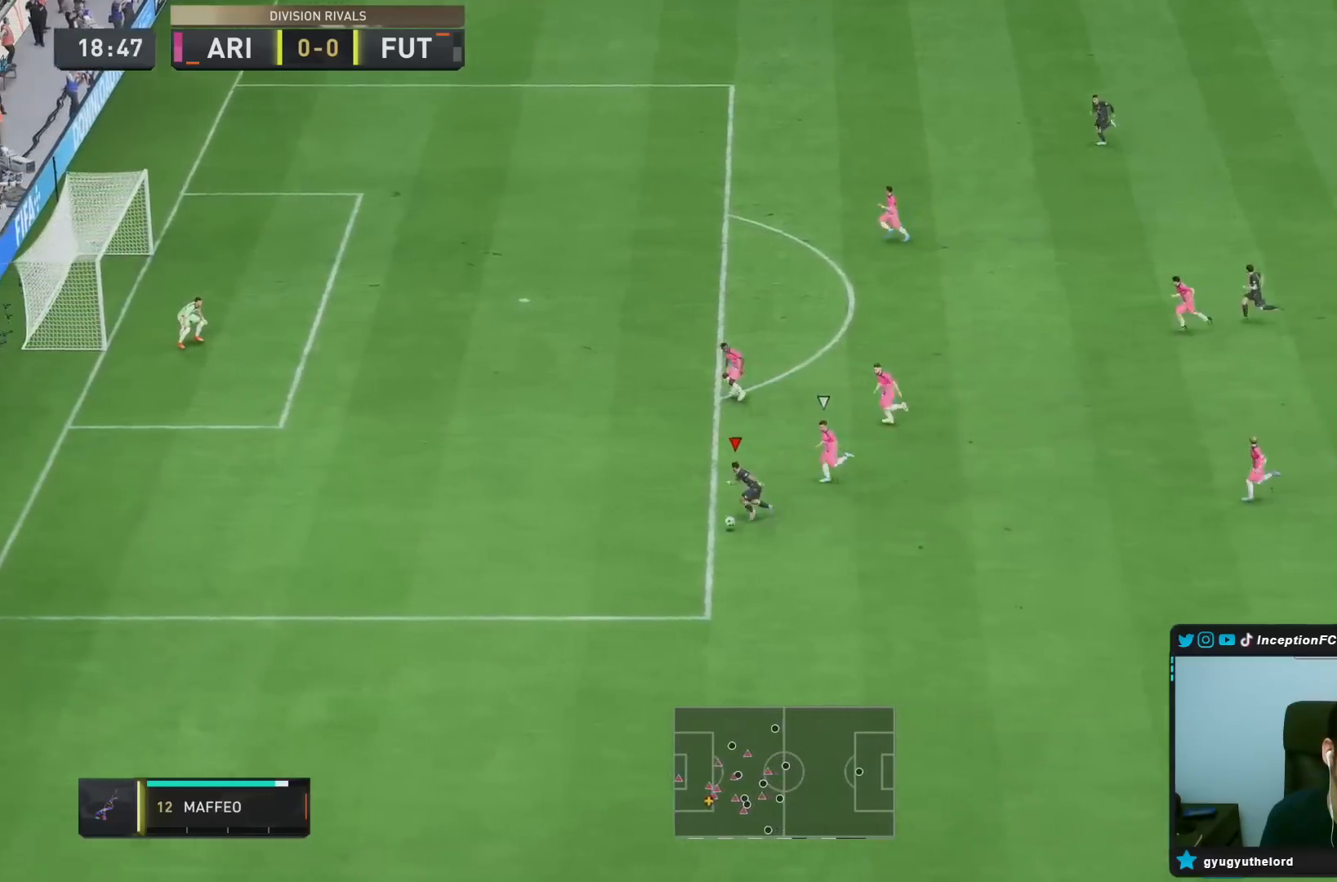
{"buttons": ["R2"], "left_stick": "left", "right_stick": "center", "events": []}
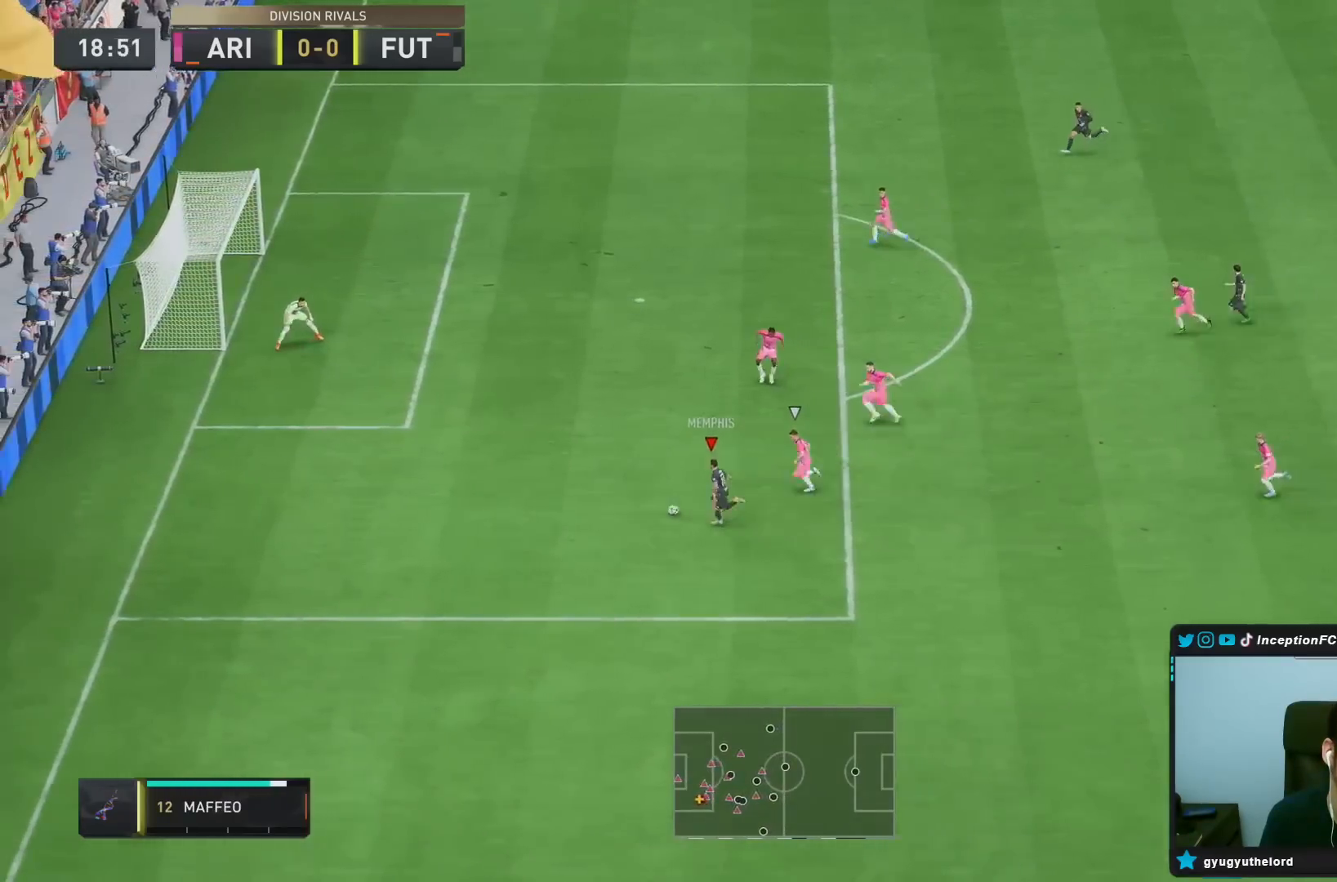
{"buttons": ["CIRCLE"], "left_stick": "right", "right_stick": "center", "events": [[350, "left_stick", "center"], [367, "R2", "up"], [467, "CIRCLE", "down"], [467, "left_stick", "right"]]}
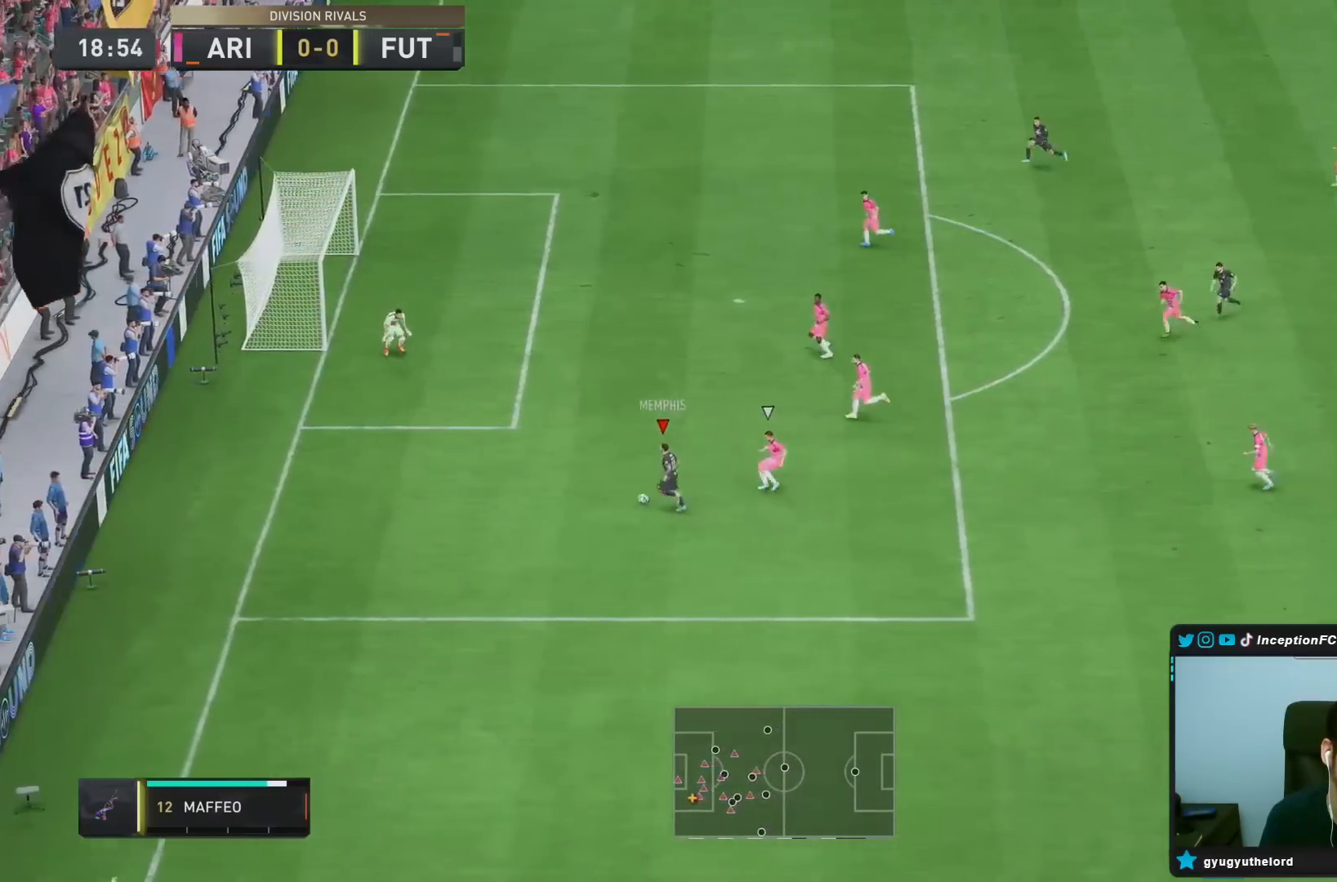
{"buttons": ["CIRCLE"], "left_stick": "right", "right_stick": "center", "events": [[200, "CIRCLE", "up"], [350, "CIRCLE", "down"]]}
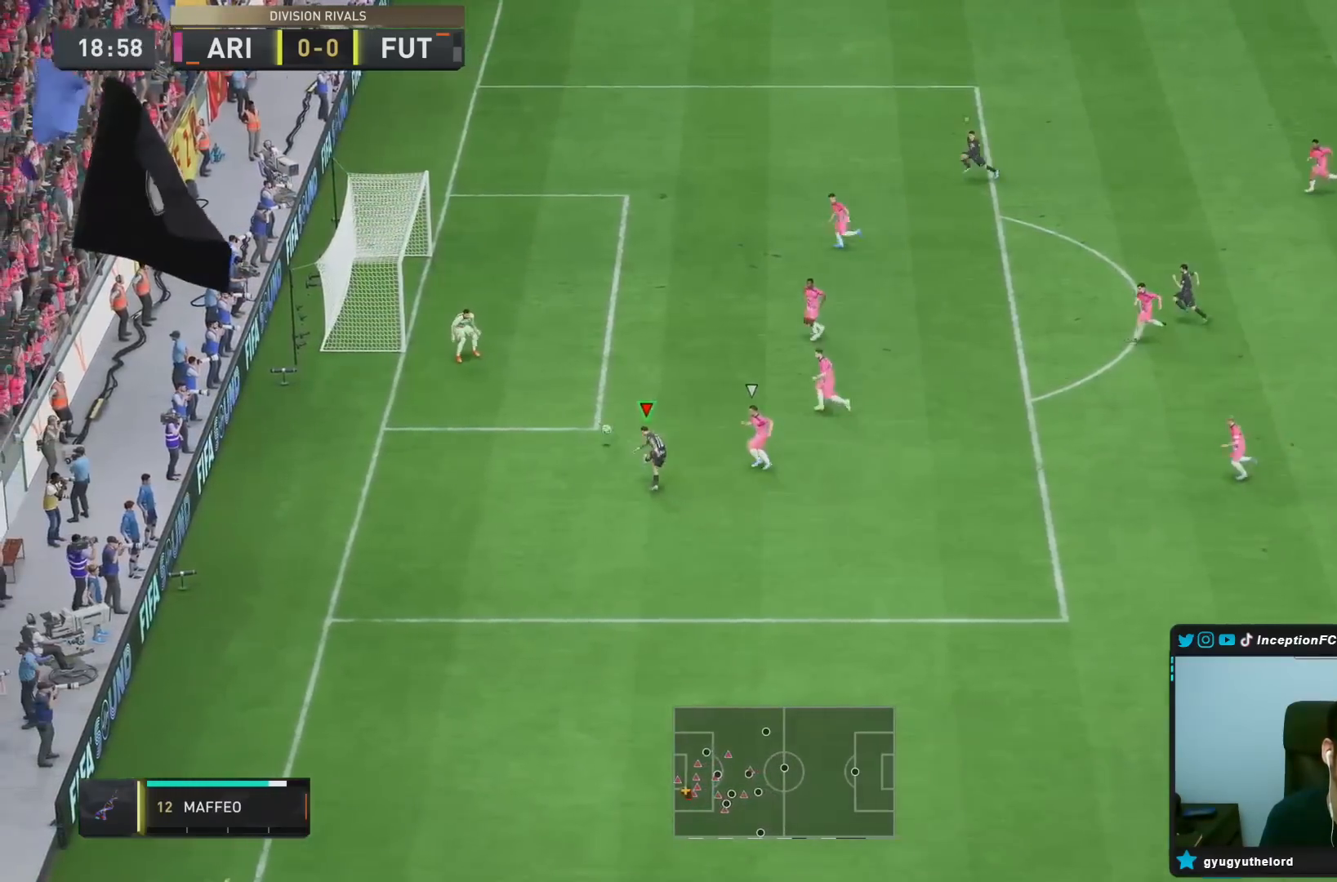
{"buttons": [], "left_stick": "right", "right_stick": "center", "events": [[17, "CIRCLE", "up"]]}
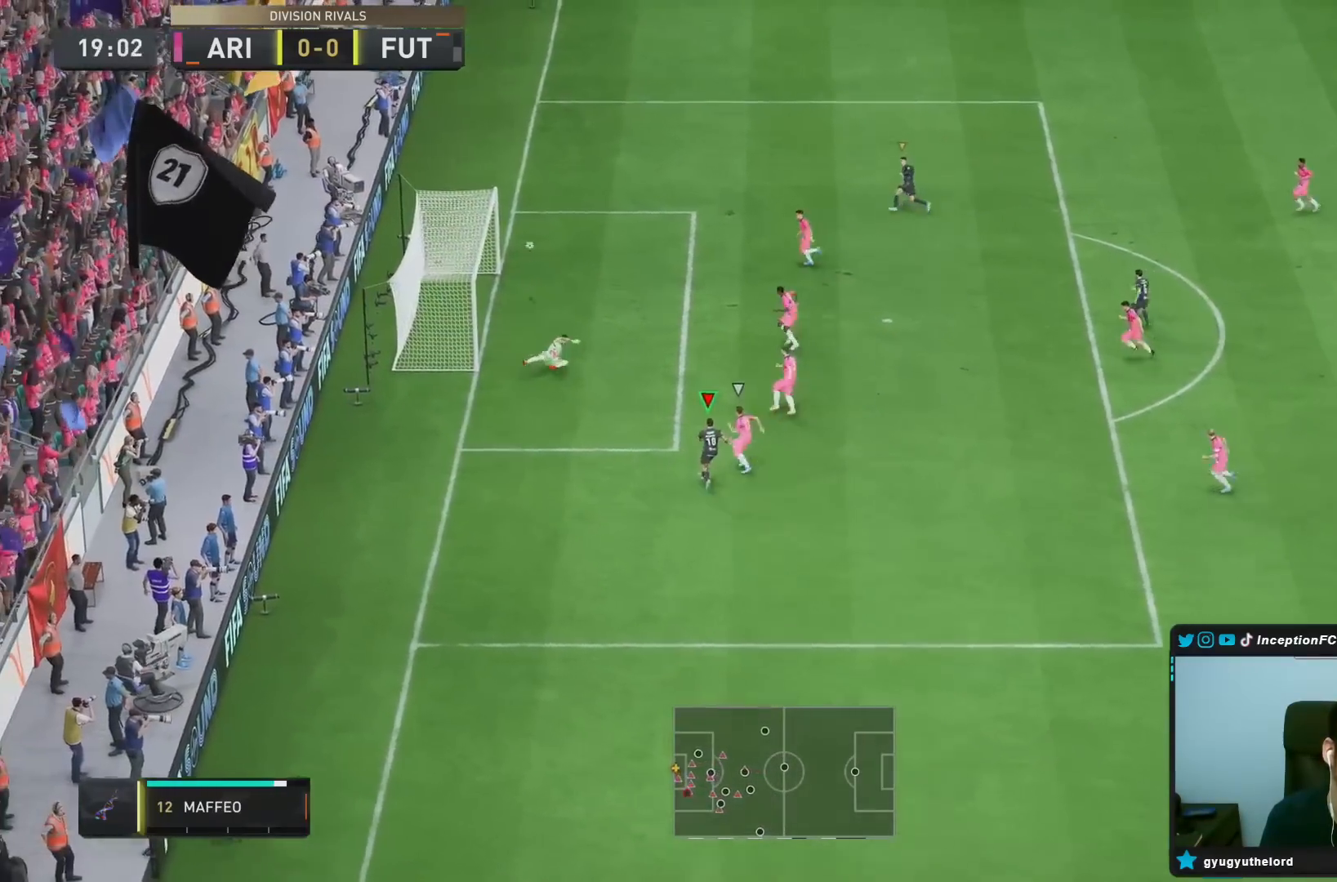
{"buttons": [], "left_stick": "center", "right_stick": "center", "events": [[67, "left_stick", "center"]]}
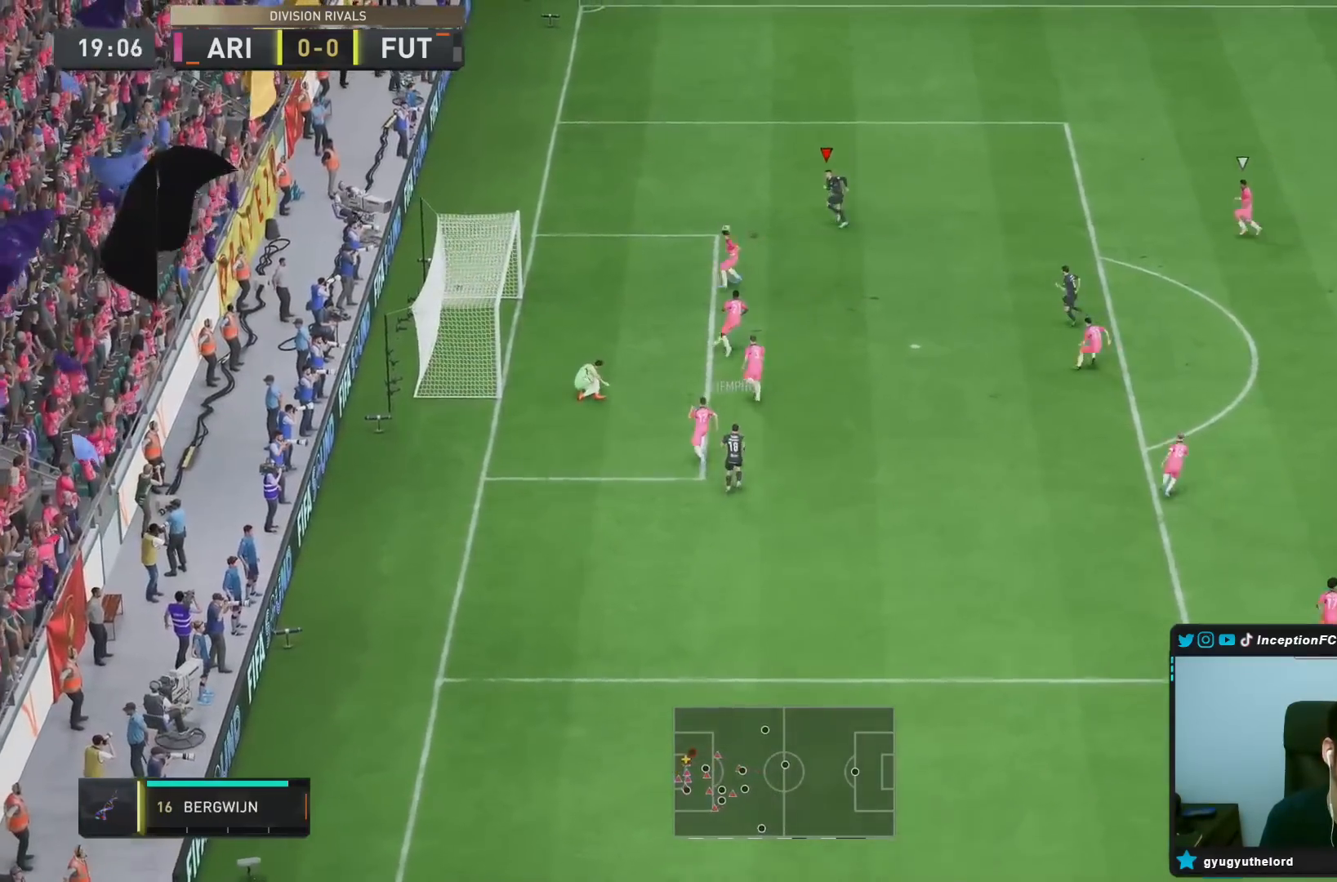
{"buttons": ["CIRCLE"], "left_stick": "down", "right_stick": "center", "events": [[150, "left_stick", "down-left"], [200, "left_stick", "left"], [333, "CIRCLE", "down"], [367, "left_stick", "down-left"], [500, "left_stick", "down"]]}
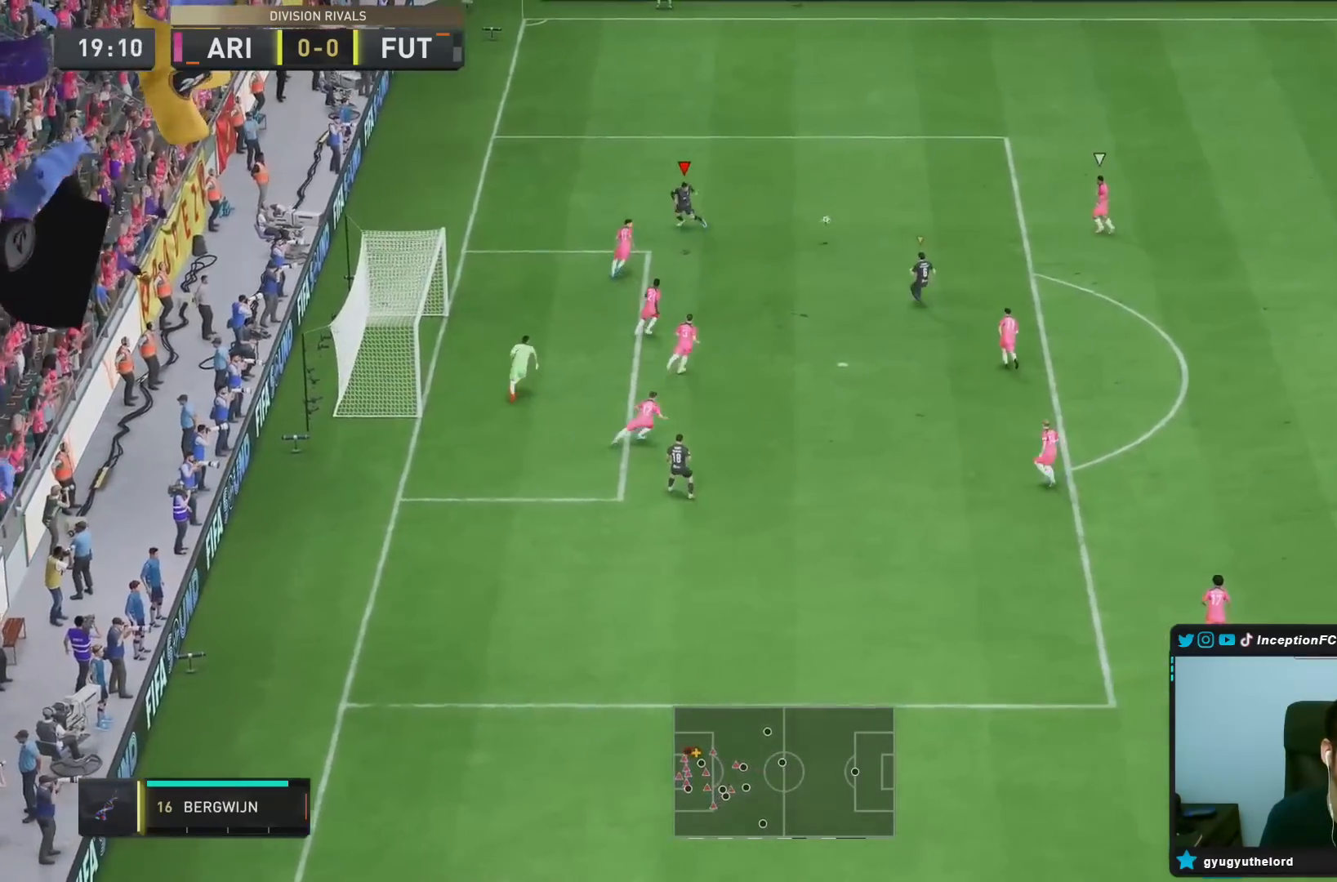
{"buttons": ["R2"], "left_stick": "right", "right_stick": "center", "events": [[33, "CIRCLE", "up"], [167, "L1", "down"], [167, "R1", "down"], [167, "left_stick", "up-right"], [217, "R2", "down"], [267, "R1", "up"], [300, "L1", "up"], [500, "left_stick", "right"]]}
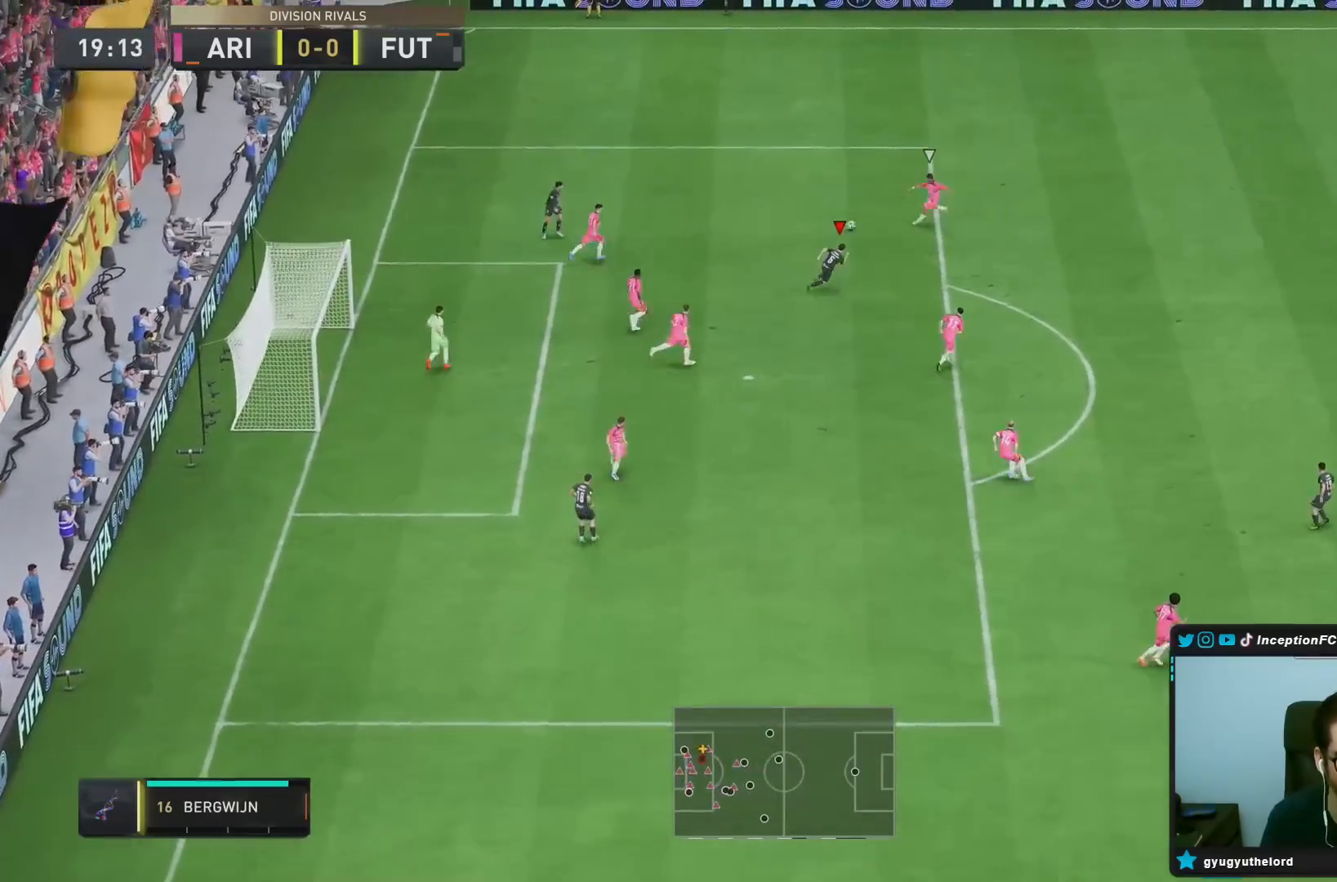
{"buttons": ["R1", "R2"], "left_stick": "right", "right_stick": "center", "events": [[300, "R1", "down"]]}
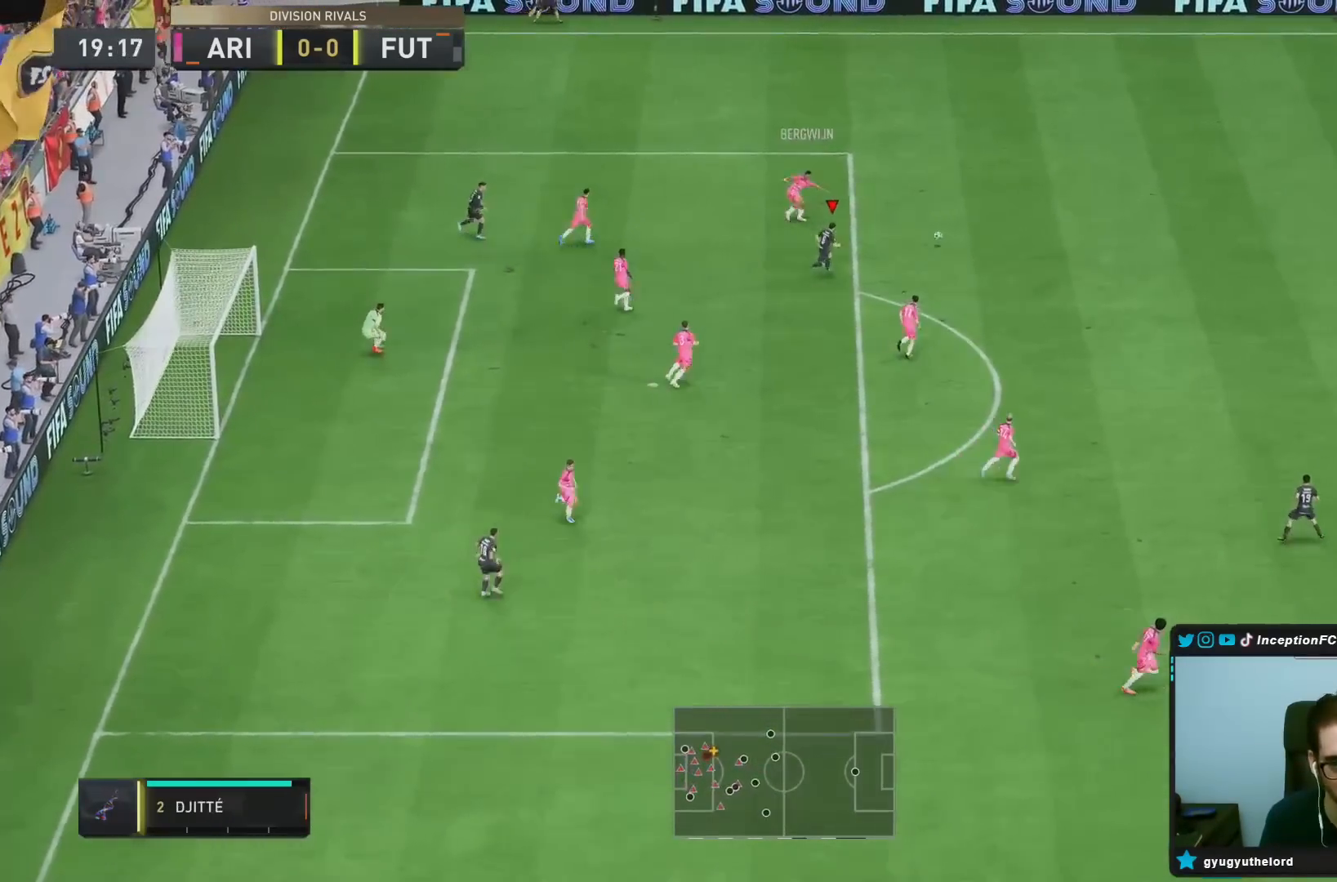
{"buttons": ["L2", "R1"], "left_stick": "left", "right_stick": "center", "events": [[33, "R1", "up"], [283, "L1", "down"], [383, "R2", "up"], [417, "L1", "up"], [417, "left_stick", "left"], [450, "R1", "down"], [500, "L2", "down"]]}
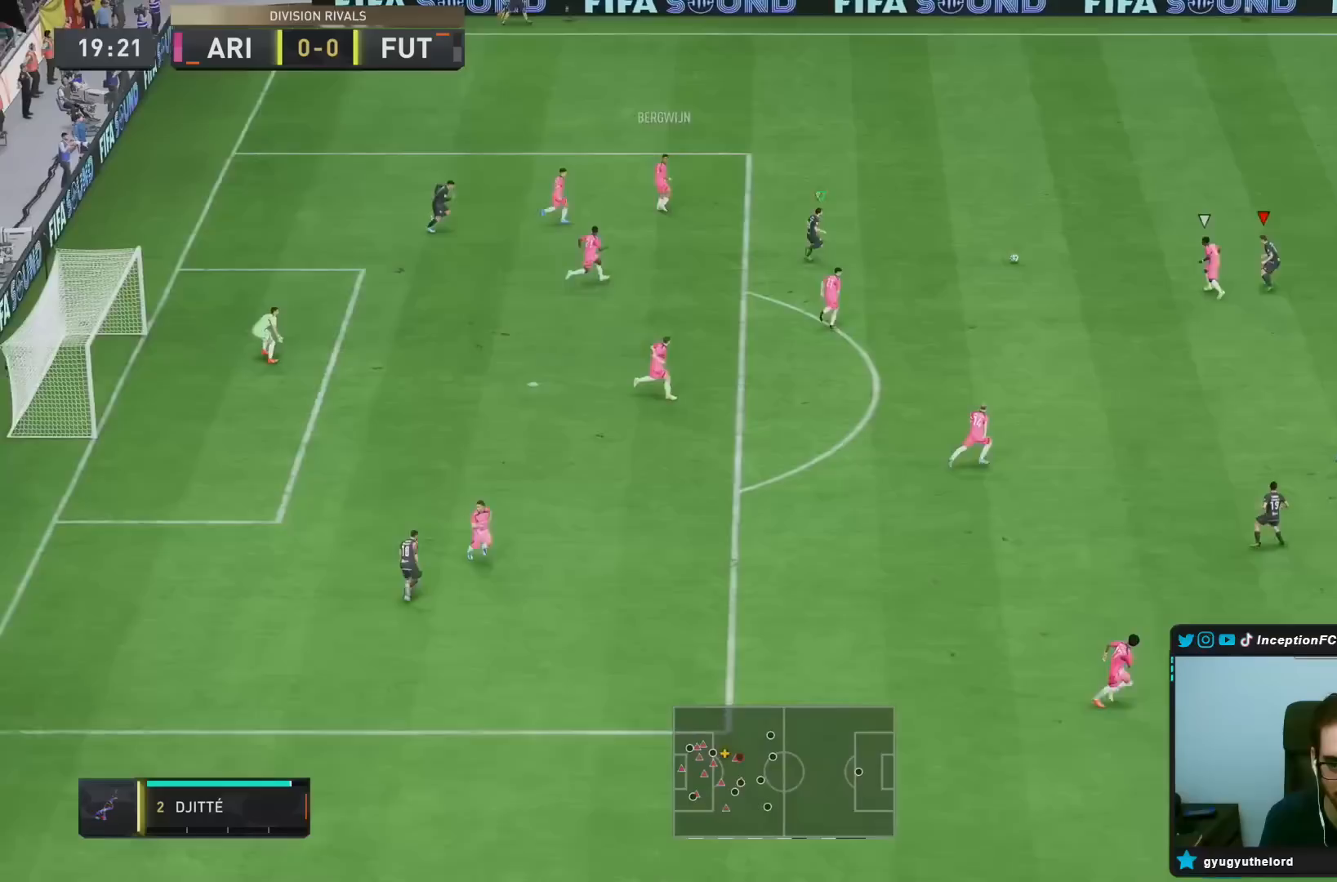
{"buttons": ["L2"], "left_stick": "down-left", "right_stick": "center", "events": [[50, "R1", "up"], [50, "R2", "down"], [117, "left_stick", "down-left"], [500, "R2", "up"]]}
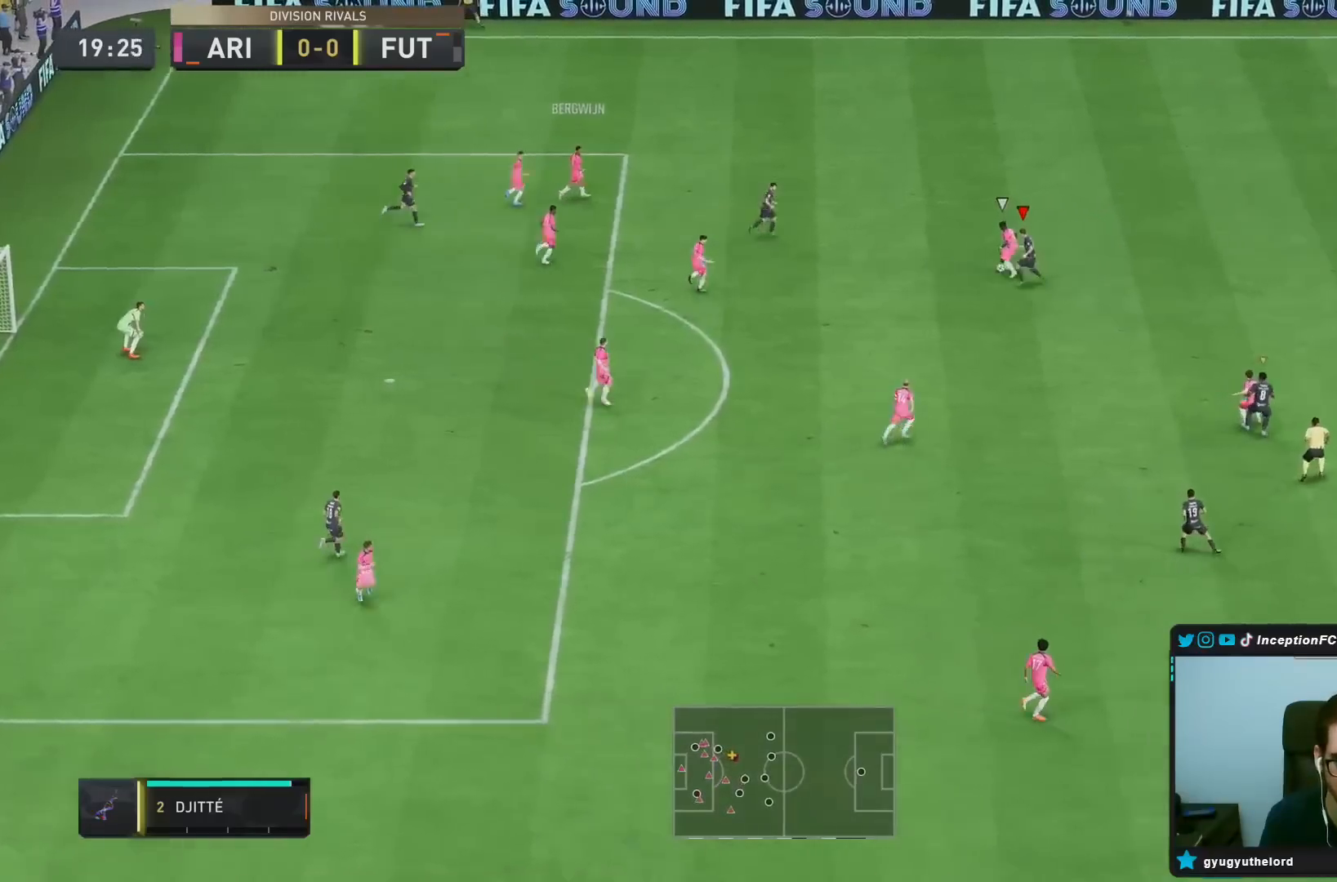
{"buttons": ["L2", "R1"], "left_stick": "down", "right_stick": "center", "events": [[50, "left_stick", "down"], [250, "R1", "down"]]}
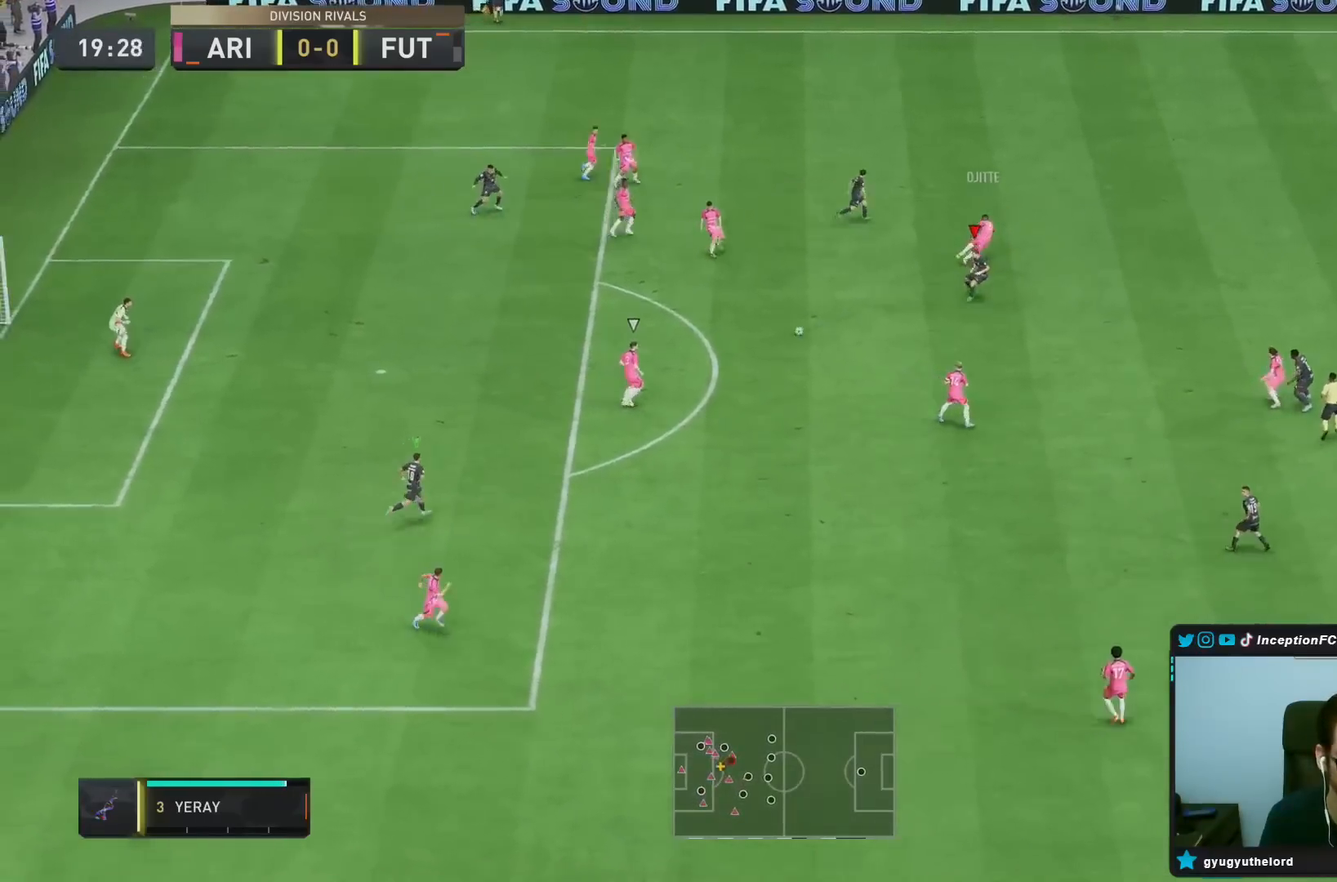
{"buttons": ["L2"], "left_stick": "down", "right_stick": "center", "events": [[83, "R1", "up"], [117, "R2", "down"], [150, "L2", "up"], [350, "right_stick", "down"], [383, "L2", "down"], [417, "R2", "up"], [500, "right_stick", "center"]]}
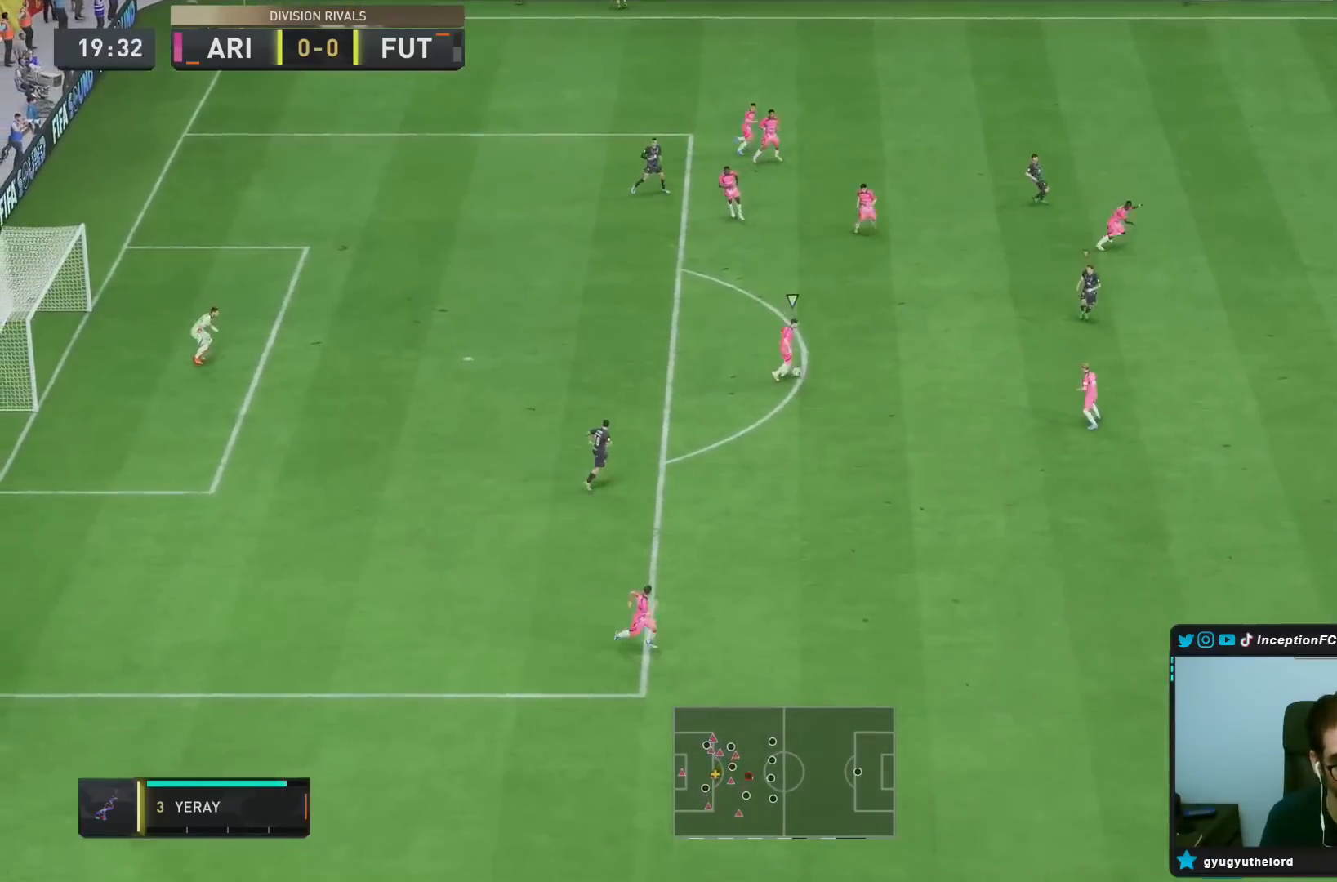
{"buttons": ["L2"], "left_stick": "down", "right_stick": "center", "events": [[33, "R1", "down"], [233, "R1", "up"], [233, "left_stick", "down-left"], [483, "left_stick", "down"]]}
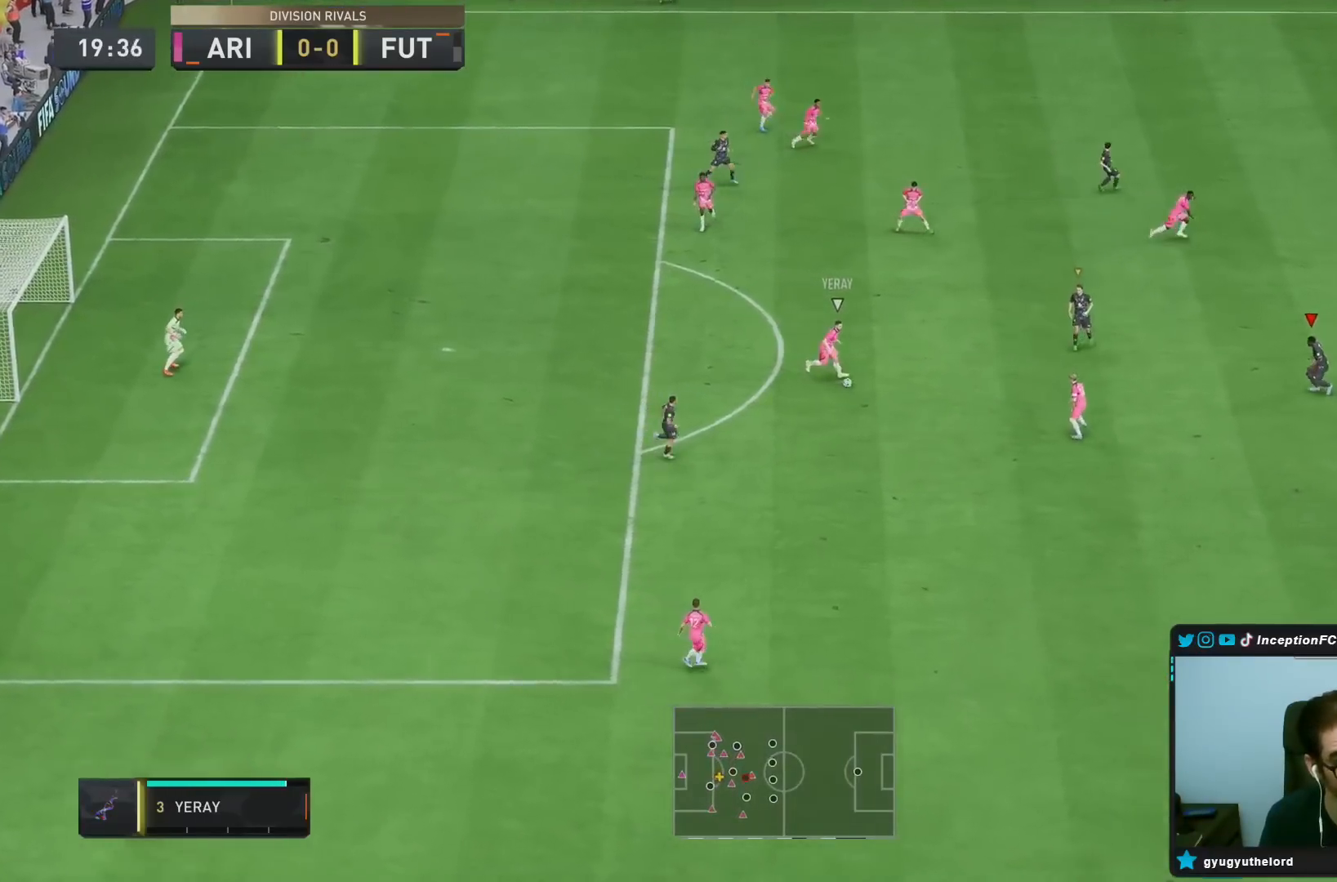
{"buttons": [], "left_stick": "down", "right_stick": "down", "events": [[200, "L2", "up"], [467, "right_stick", "down"]]}
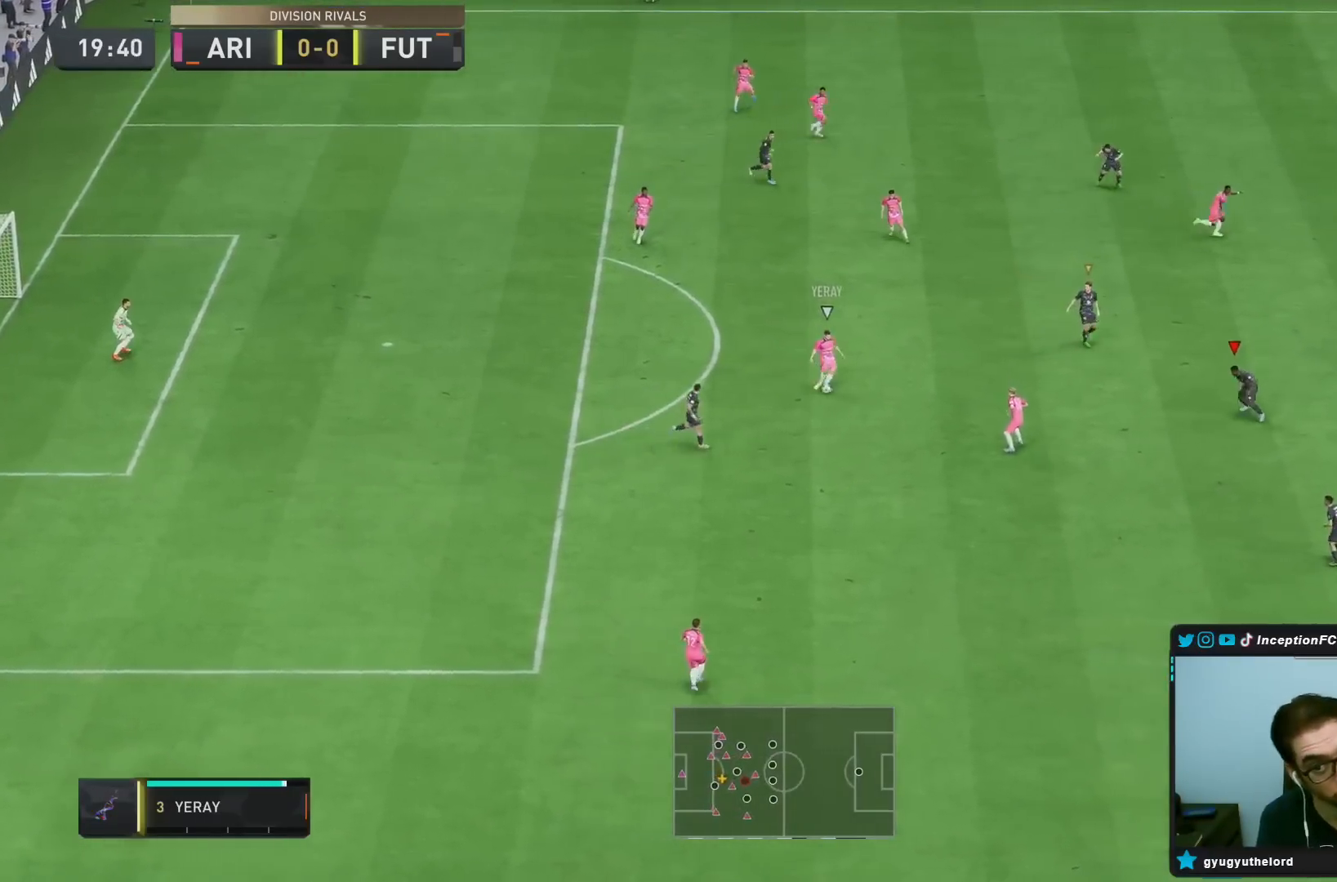
{"buttons": ["L2"], "left_stick": "down", "right_stick": "center", "events": [[117, "right_stick", "center"], [150, "L2", "down"]]}
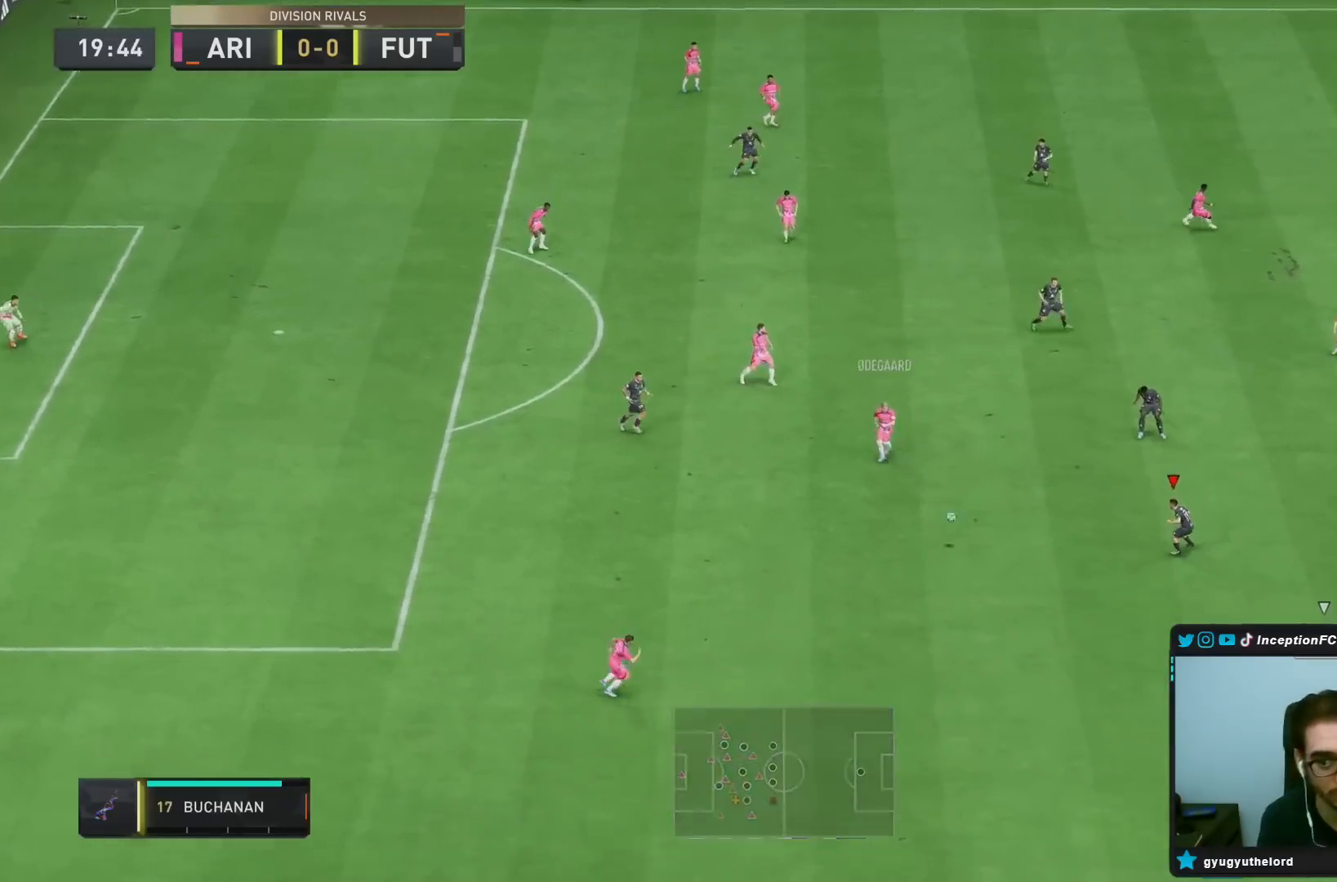
{"buttons": [], "left_stick": "down", "right_stick": "center", "events": [[67, "L2", "up"], [150, "left_stick", "down-left"], [350, "left_stick", "down"]]}
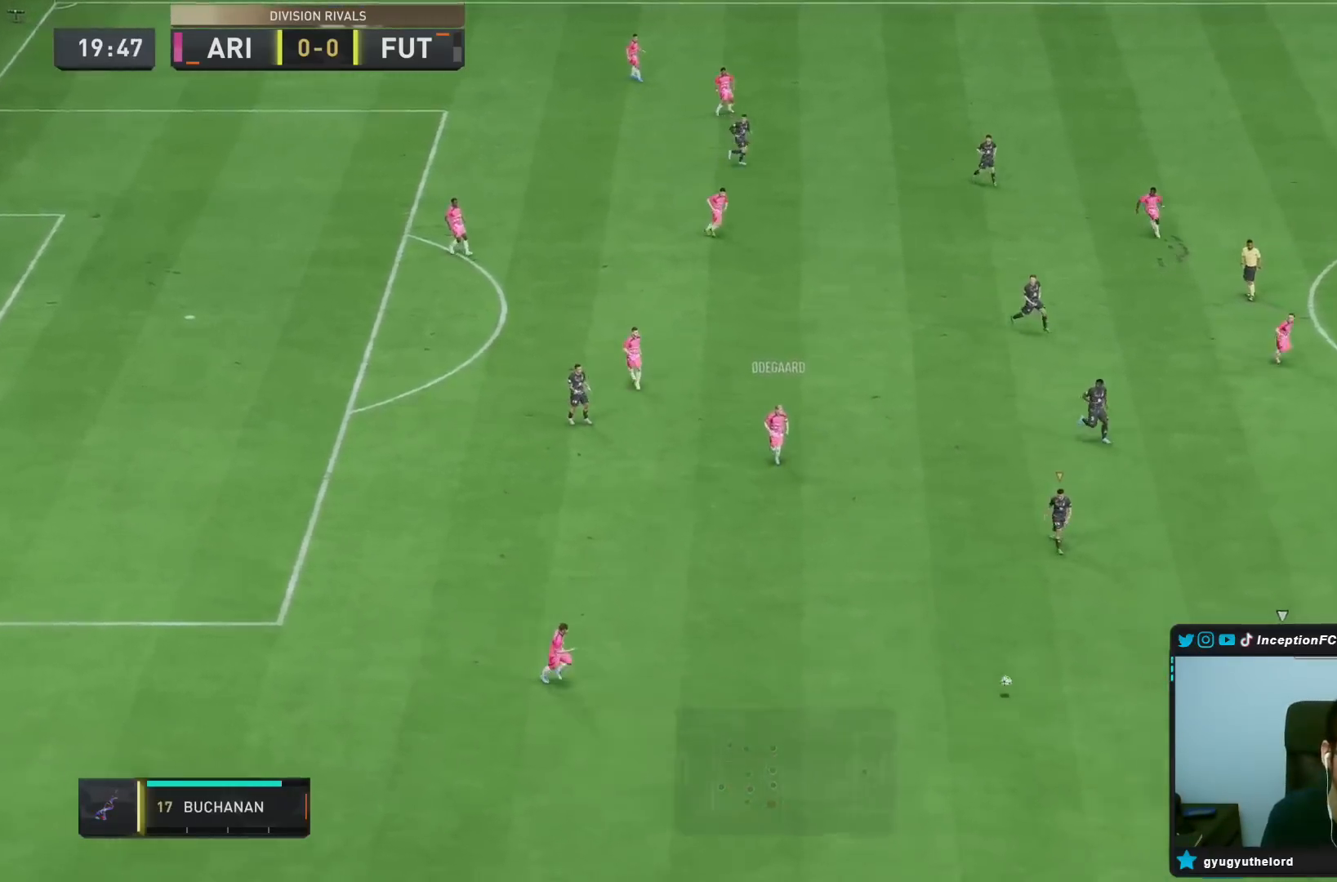
{"buttons": [], "left_stick": "center", "right_stick": "center", "events": [[50, "R2", "down"], [300, "R2", "up"], [300, "left_stick", "center"]]}
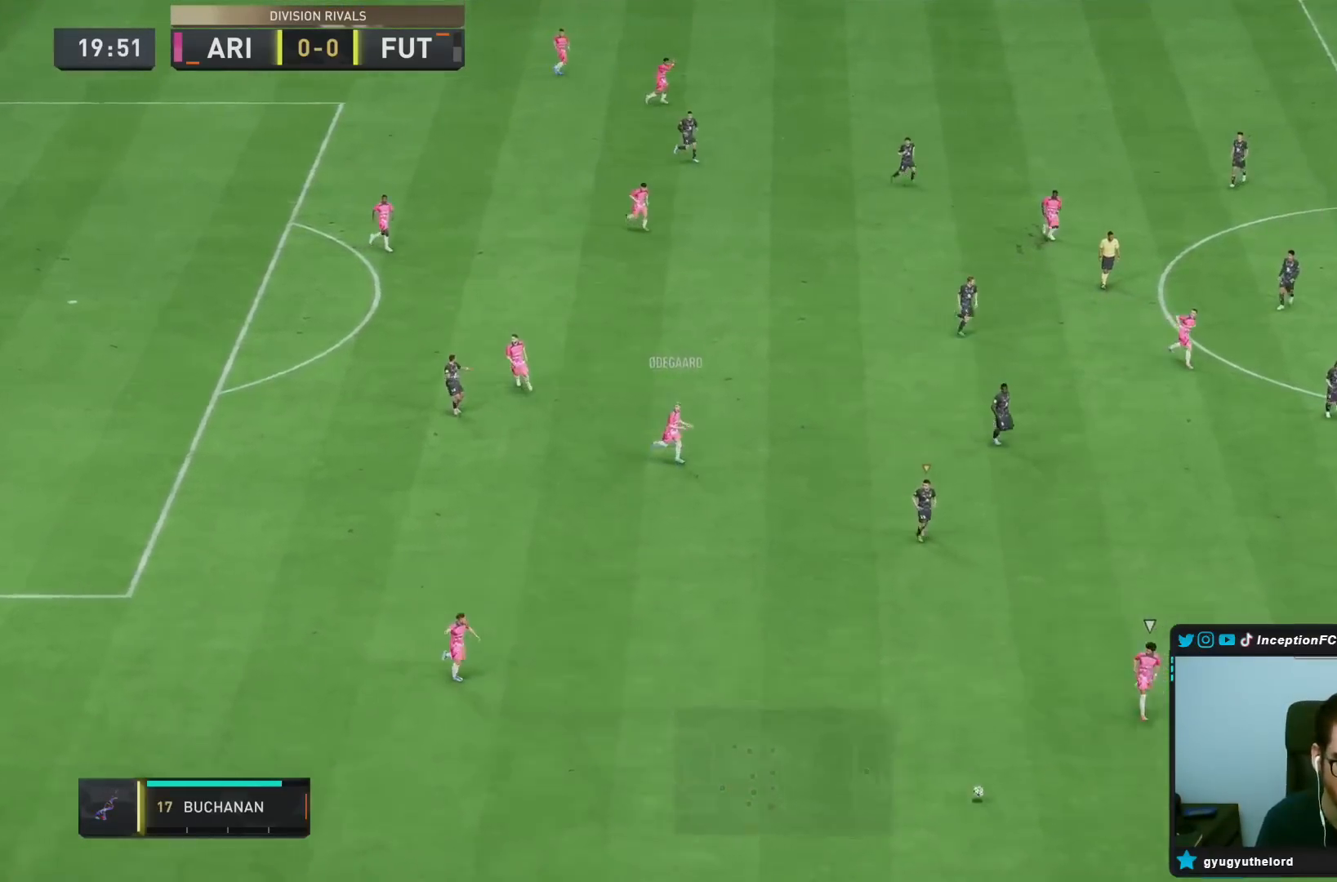
{"buttons": [], "left_stick": "center", "right_stick": "center", "events": []}
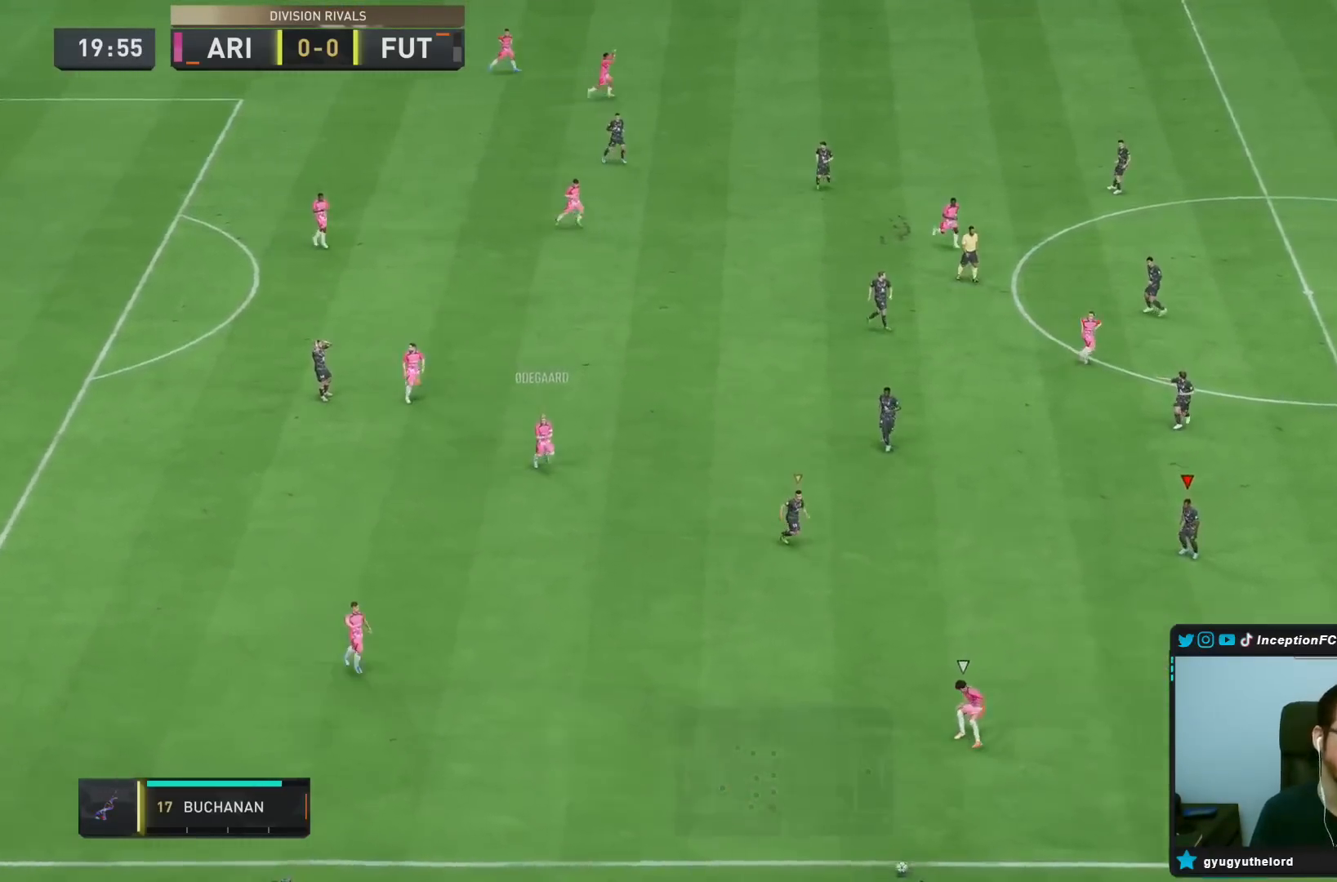
{"buttons": [], "left_stick": "center", "right_stick": "center", "events": []}
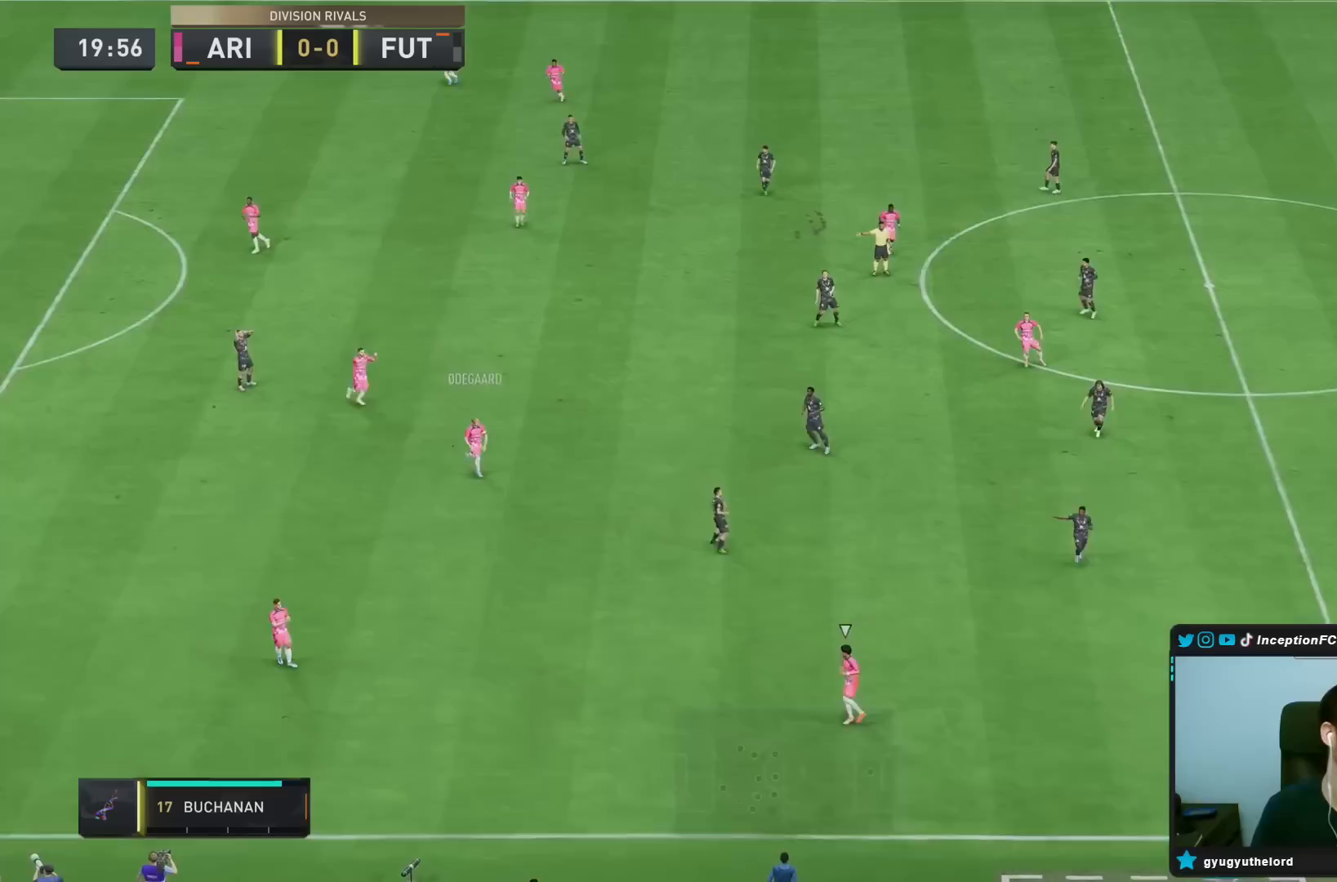
{"buttons": [], "left_stick": "center", "right_stick": "center", "events": []}
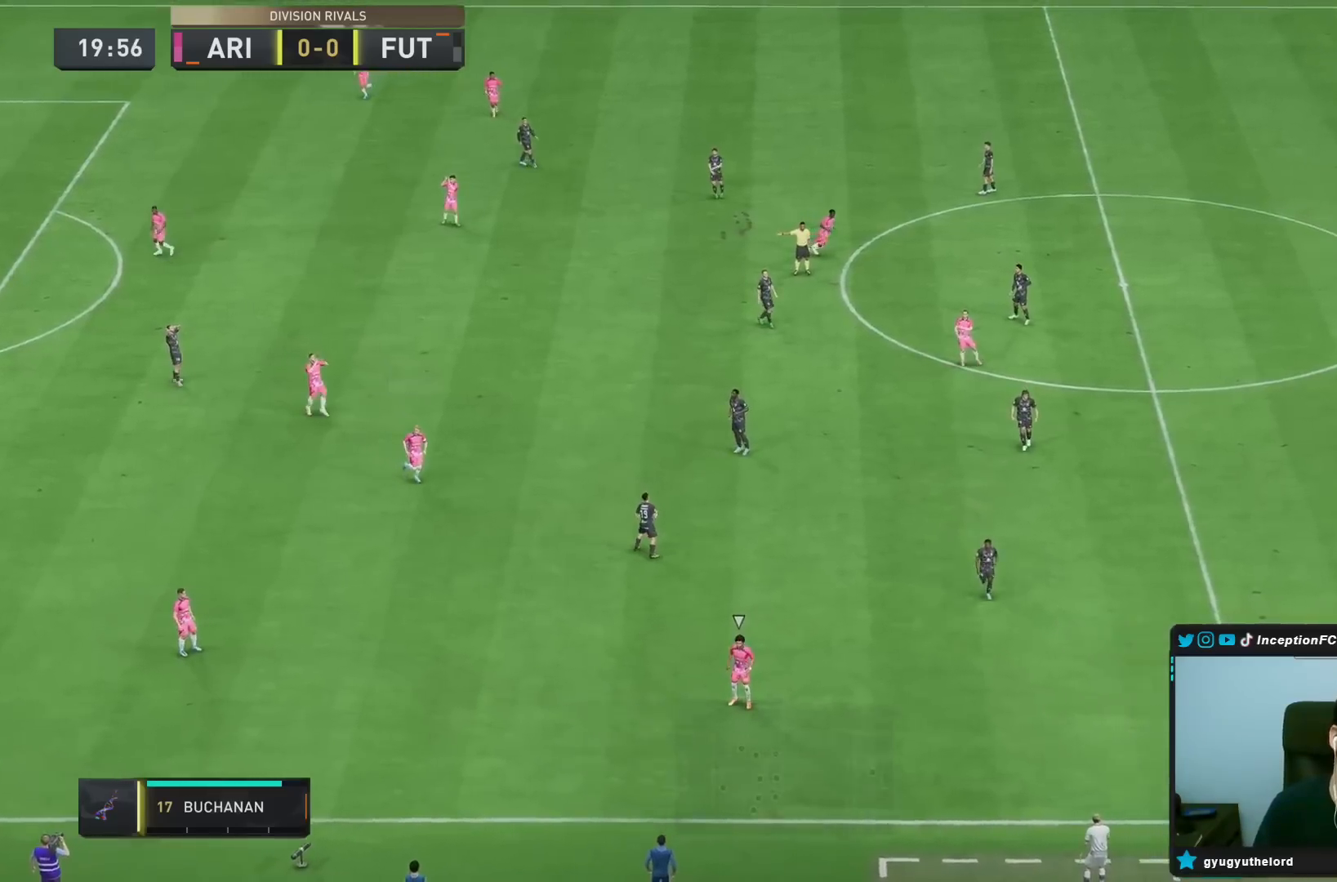
{"buttons": [], "left_stick": "center", "right_stick": "center", "events": [[50, "CROSS", "down"], [183, "CROSS", "up"], [233, "CROSS", "down"], [333, "CROSS", "up"], [367, "CROSS", "down"], [467, "CROSS", "up"]]}
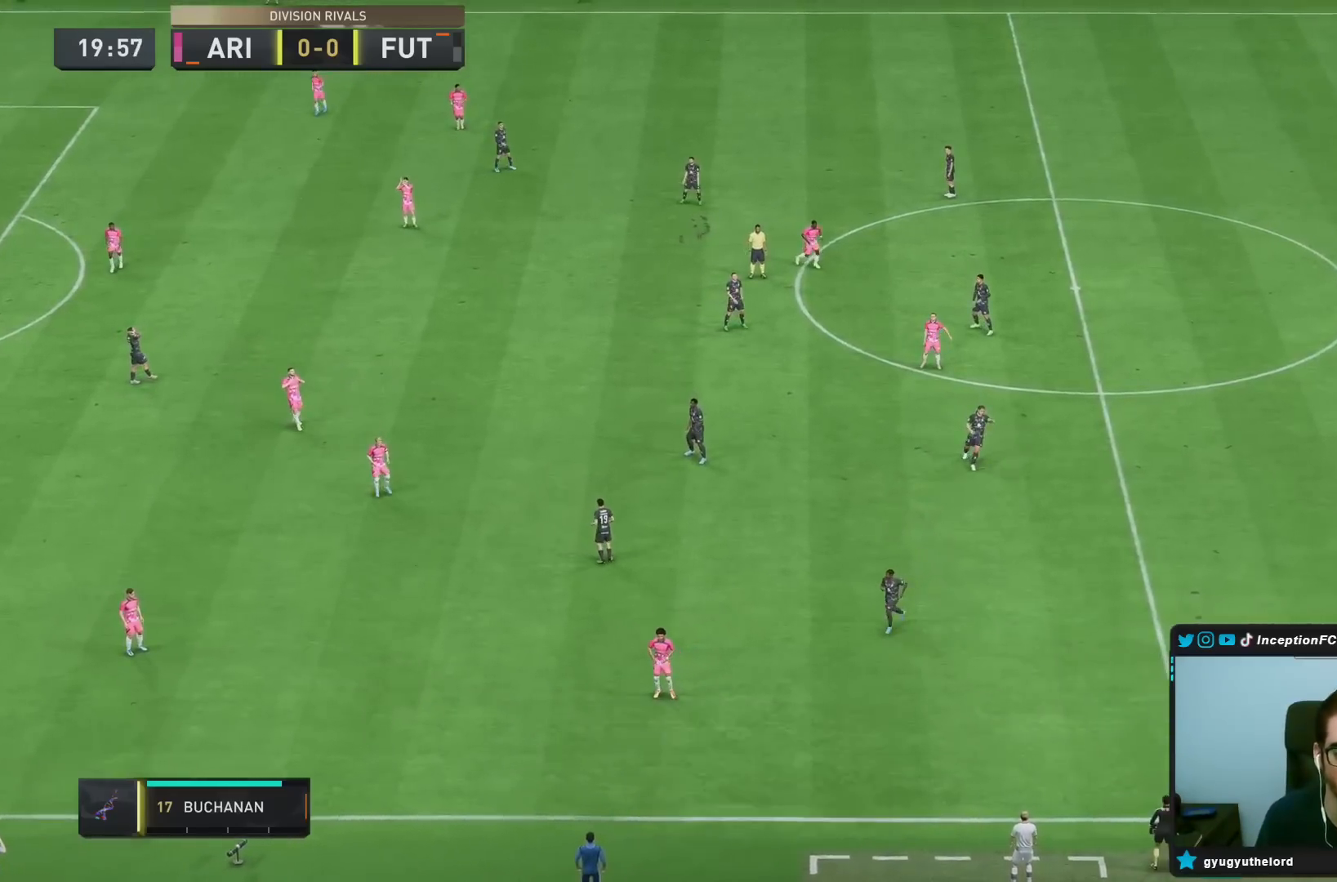
{"buttons": [], "left_stick": "center", "right_stick": "center", "events": []}
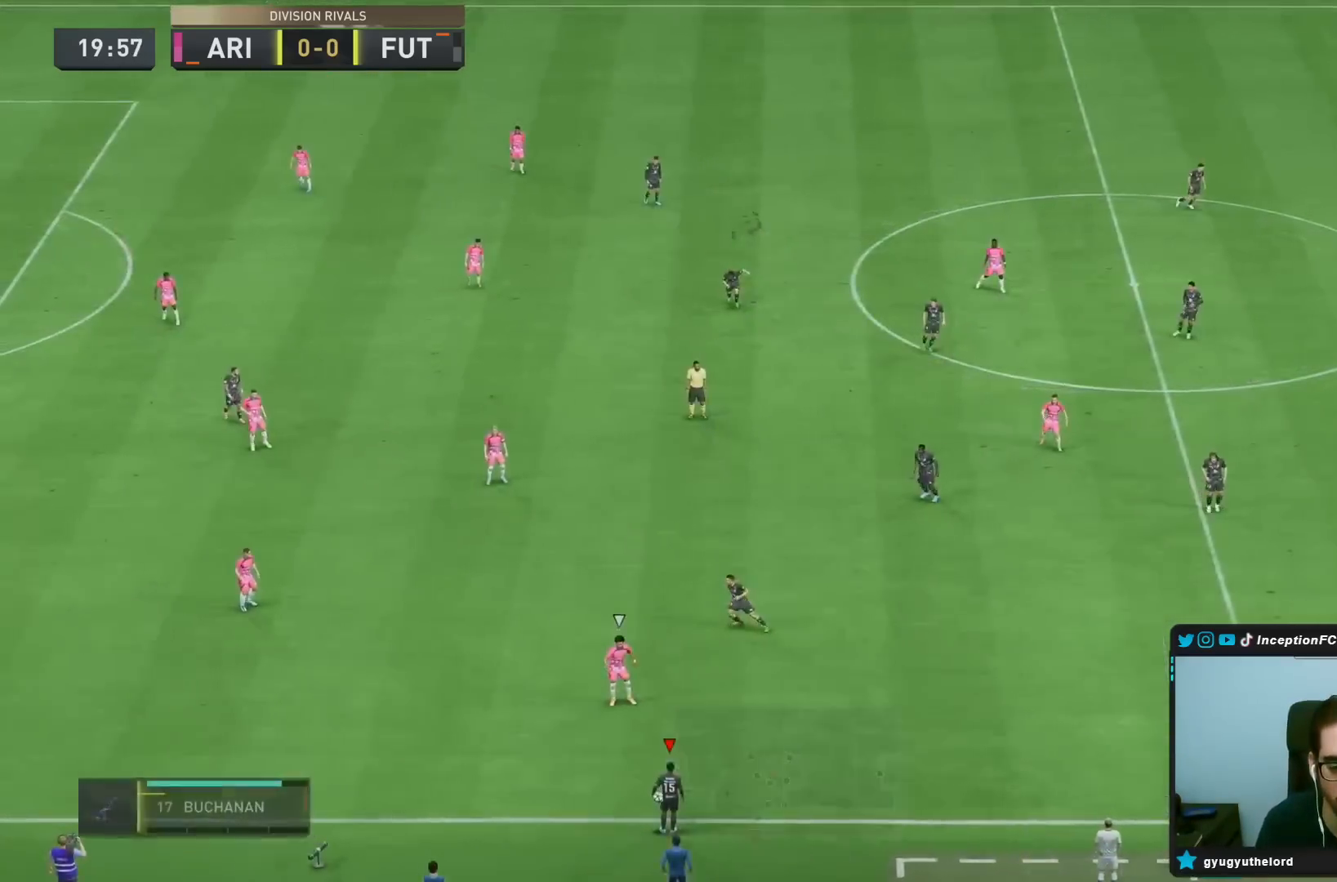
{"buttons": [], "left_stick": "down", "right_stick": "center", "events": [[350, "left_stick", "down-left"], [367, "CROSS", "down"], [433, "left_stick", "down"], [500, "CROSS", "up"]]}
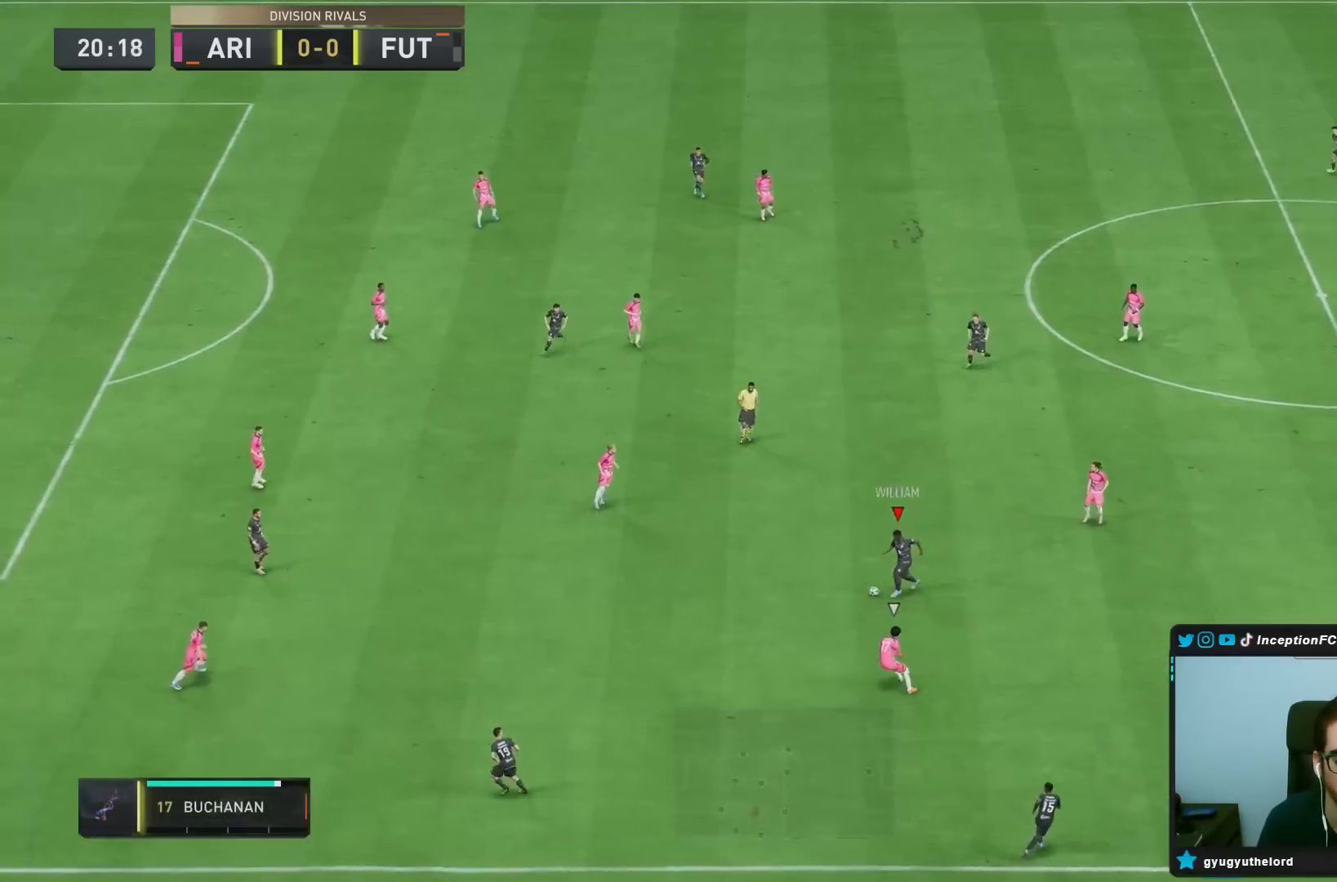
{"buttons": [], "left_stick": "up-right", "right_stick": "center", "events": [[250, "left_stick", "center"], [300, "R2", "down"], [400, "R2", "up"], [483, "left_stick", "up-right"]]}
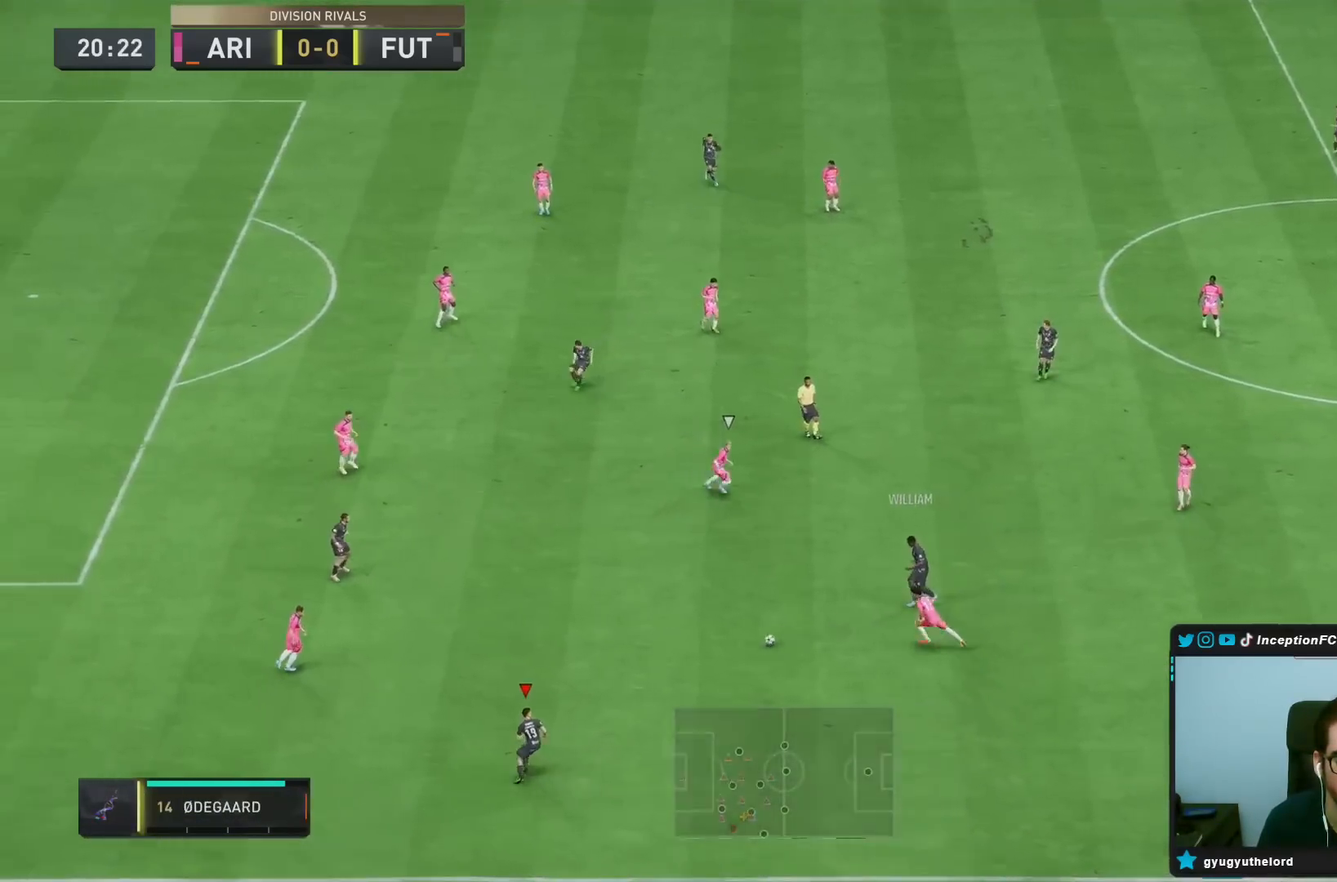
{"buttons": [], "left_stick": "up-right", "right_stick": "center", "events": [[50, "R2", "down"], [233, "R2", "up"]]}
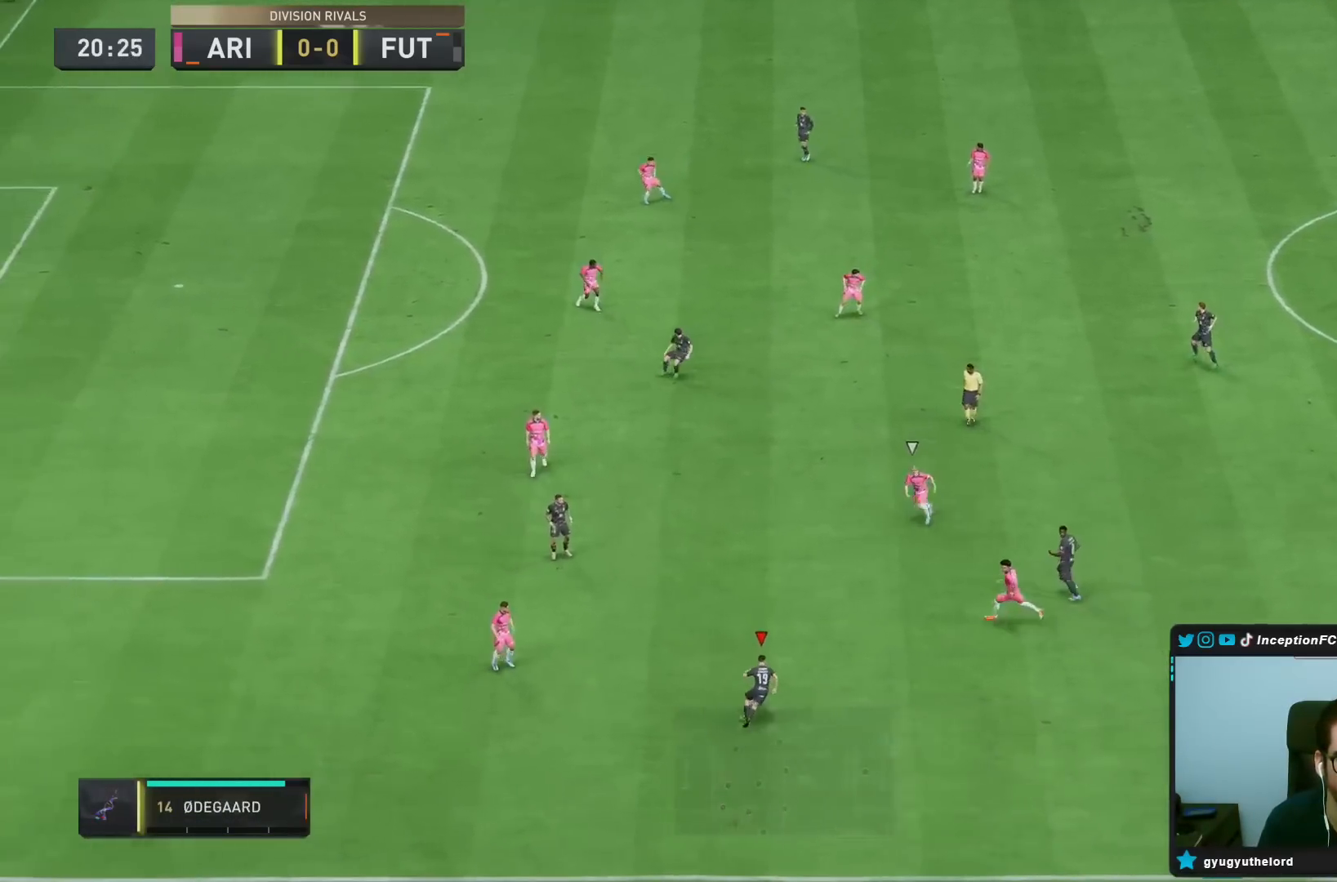
{"buttons": [], "left_stick": "up-left", "right_stick": "center"}
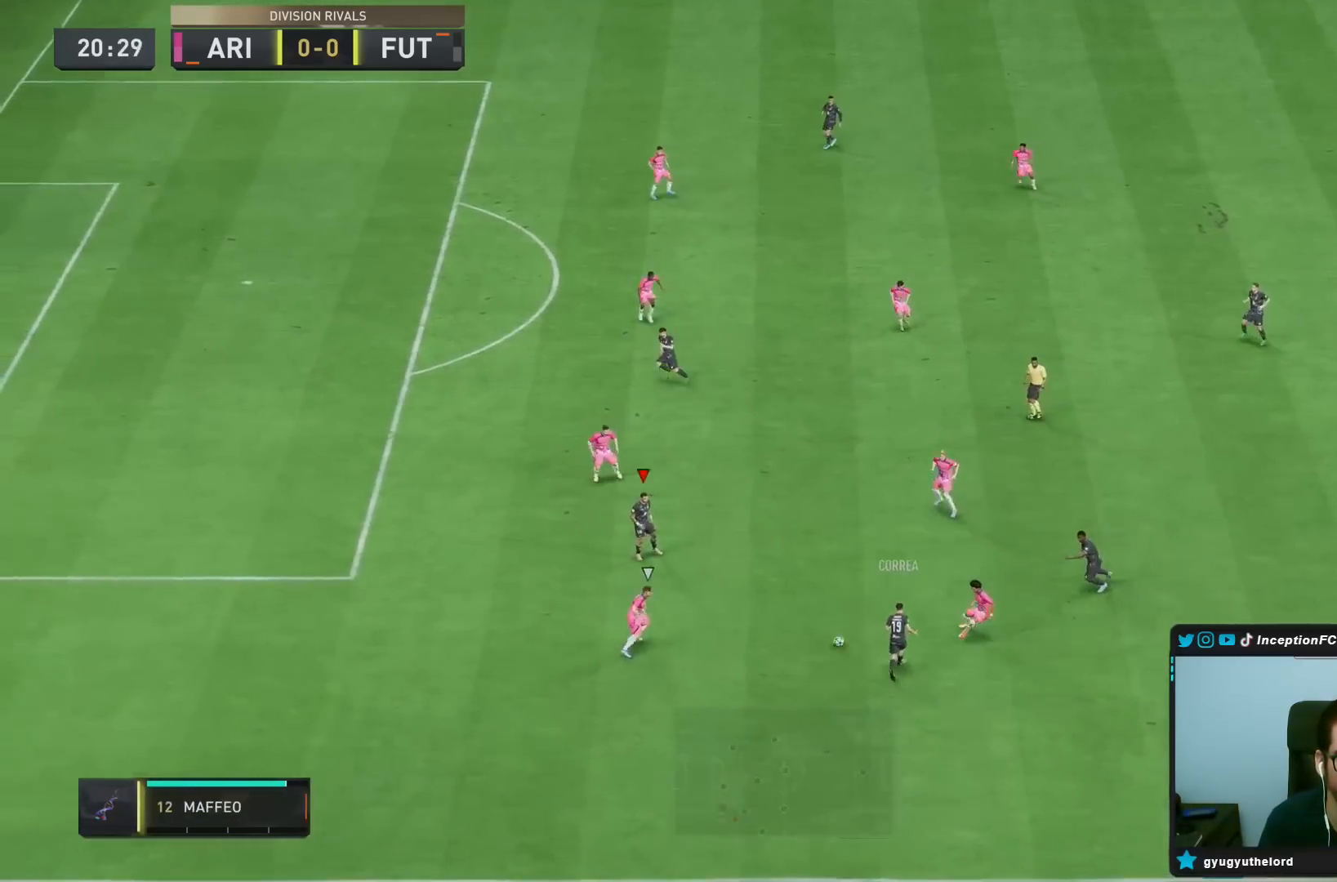
{"buttons": [], "left_stick": "up-right", "right_stick": "center", "events": [[200, "left_stick", "up-right"]]}